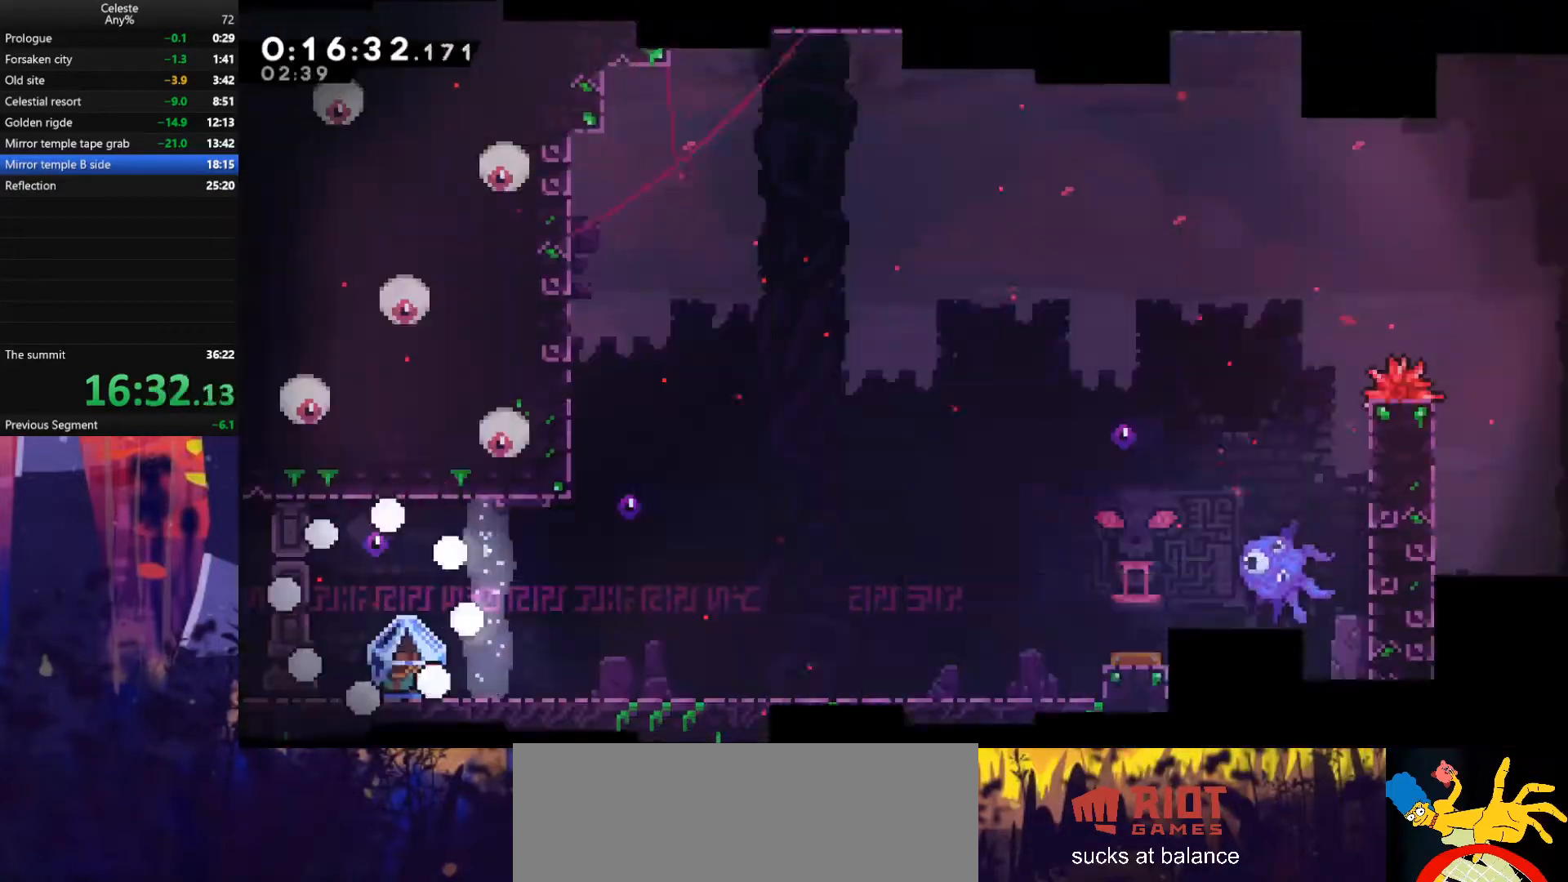
Gameplay with keyboard; each line is a JSON object with the keys held at the frame after it. "events" lists presses ("down") and releases ("up") of "also", "dash", "demodash", "down", "e", "grab", "jump", "left", "q", "r", "right" and "up" between this image and that frame as [ms after this image, input, new state], when the widget could be followed in between. No other keys are recorded. Mouse input is not recorded. Key names are as the overlay labels them; some are game actions (e.g. jump) rather than physical keys.
{"keys": ["grab", "right"], "events": []}
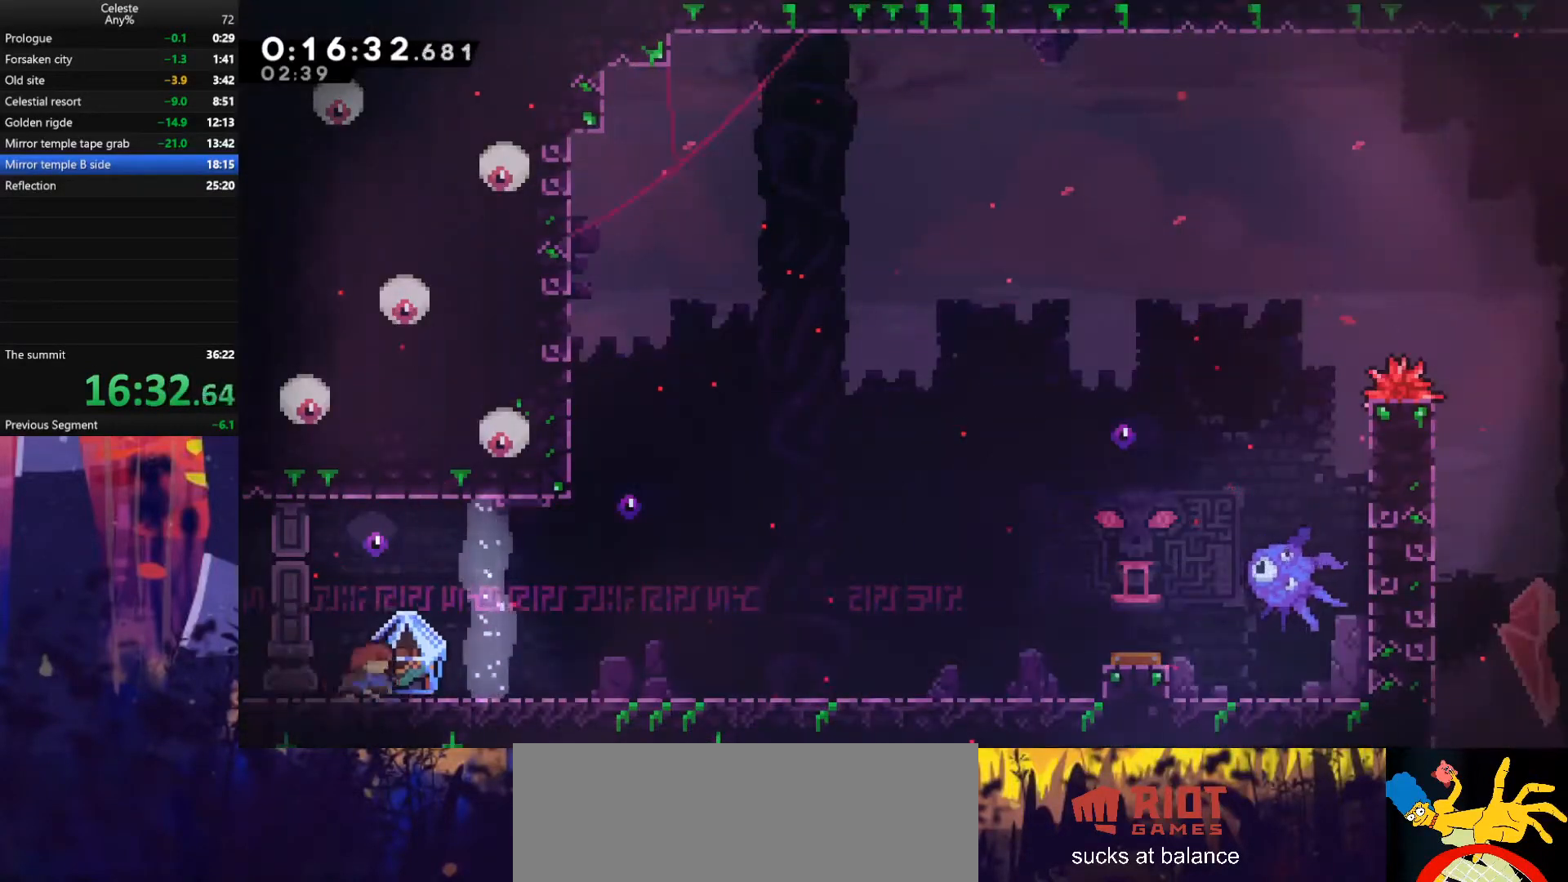
{"keys": ["jump"], "events": [[333, "jump", "down"], [500, "grab", "up"], [500, "right", "up"]]}
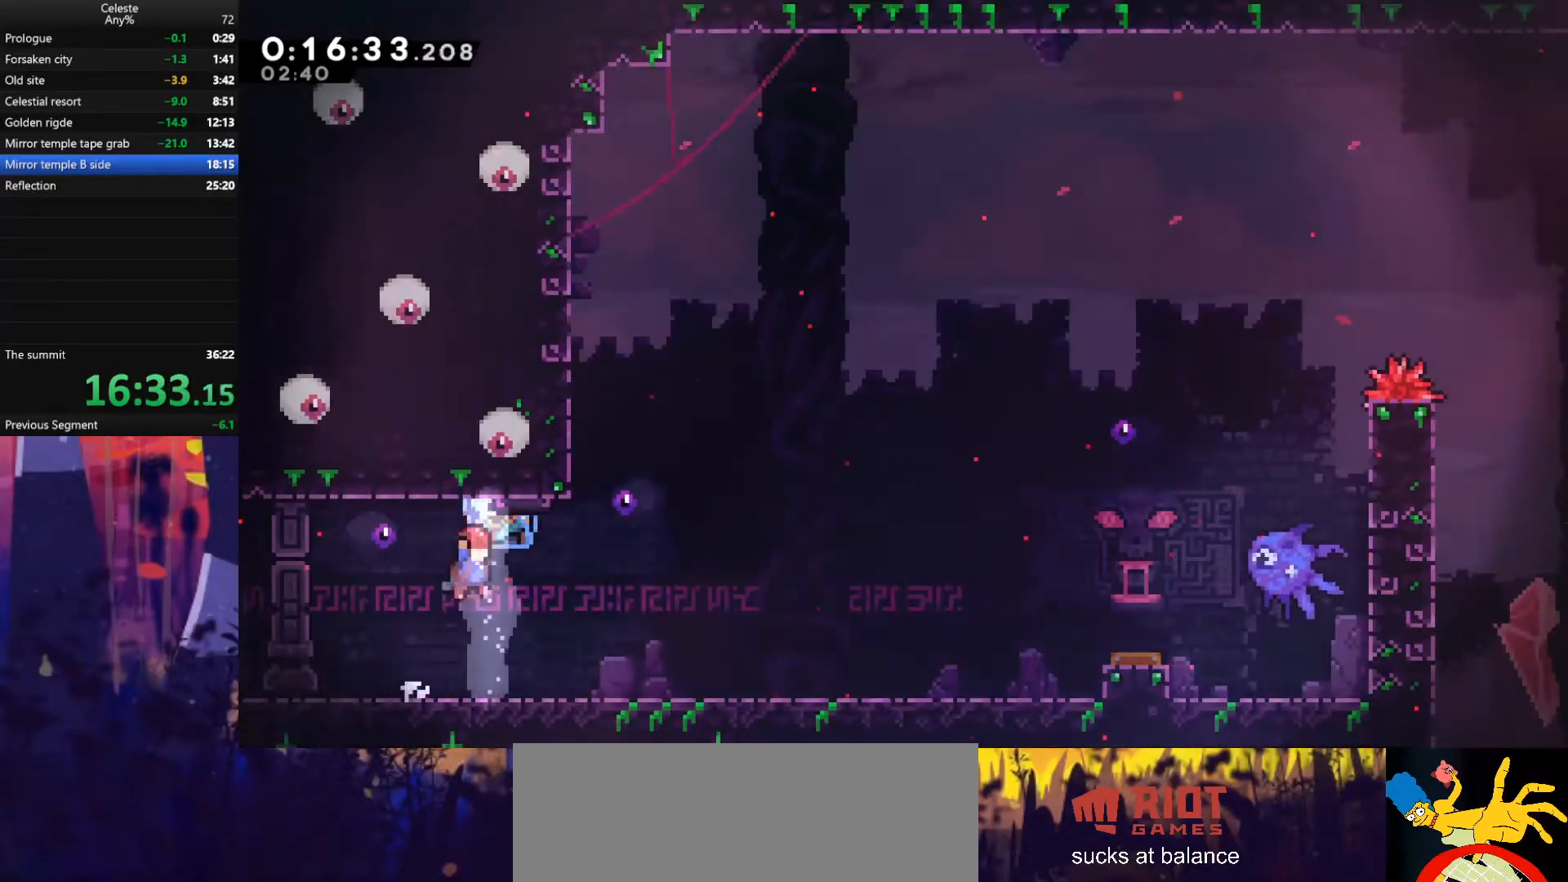
{"keys": ["dash", "grab", "jump", "right", "up"], "events": [[33, "jump", "up"], [100, "dash", "down"], [100, "down", "down"], [100, "right", "down"], [300, "down", "up"], [333, "dash", "up"], [333, "jump", "down"], [400, "grab", "down"], [400, "up", "down"], [433, "dash", "down"]]}
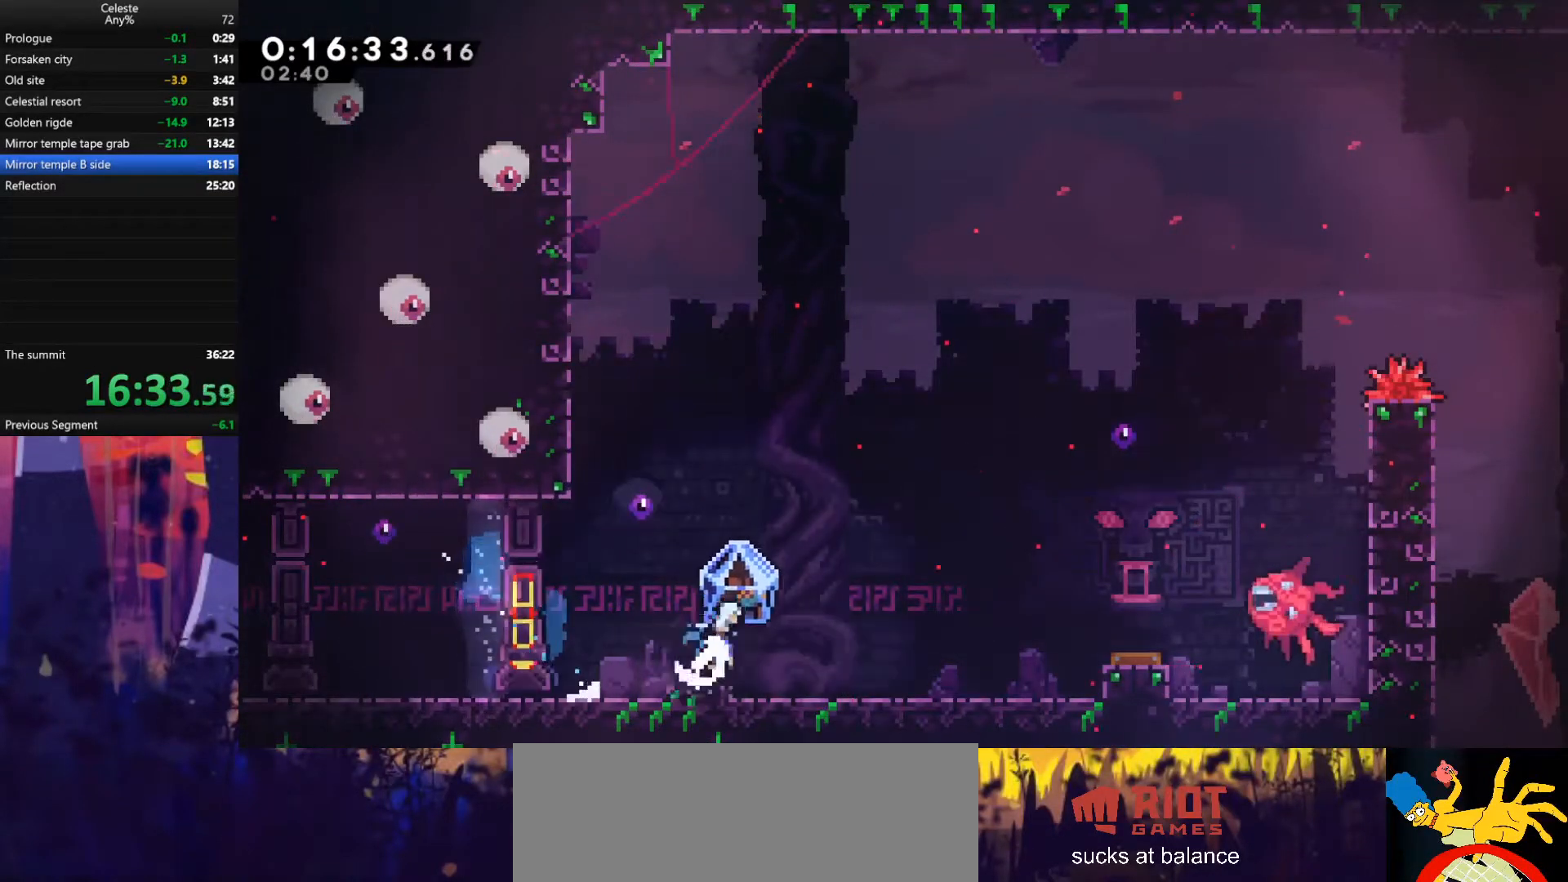
{"keys": ["grab", "jump", "right", "up"], "events": [[467, "dash", "up"]]}
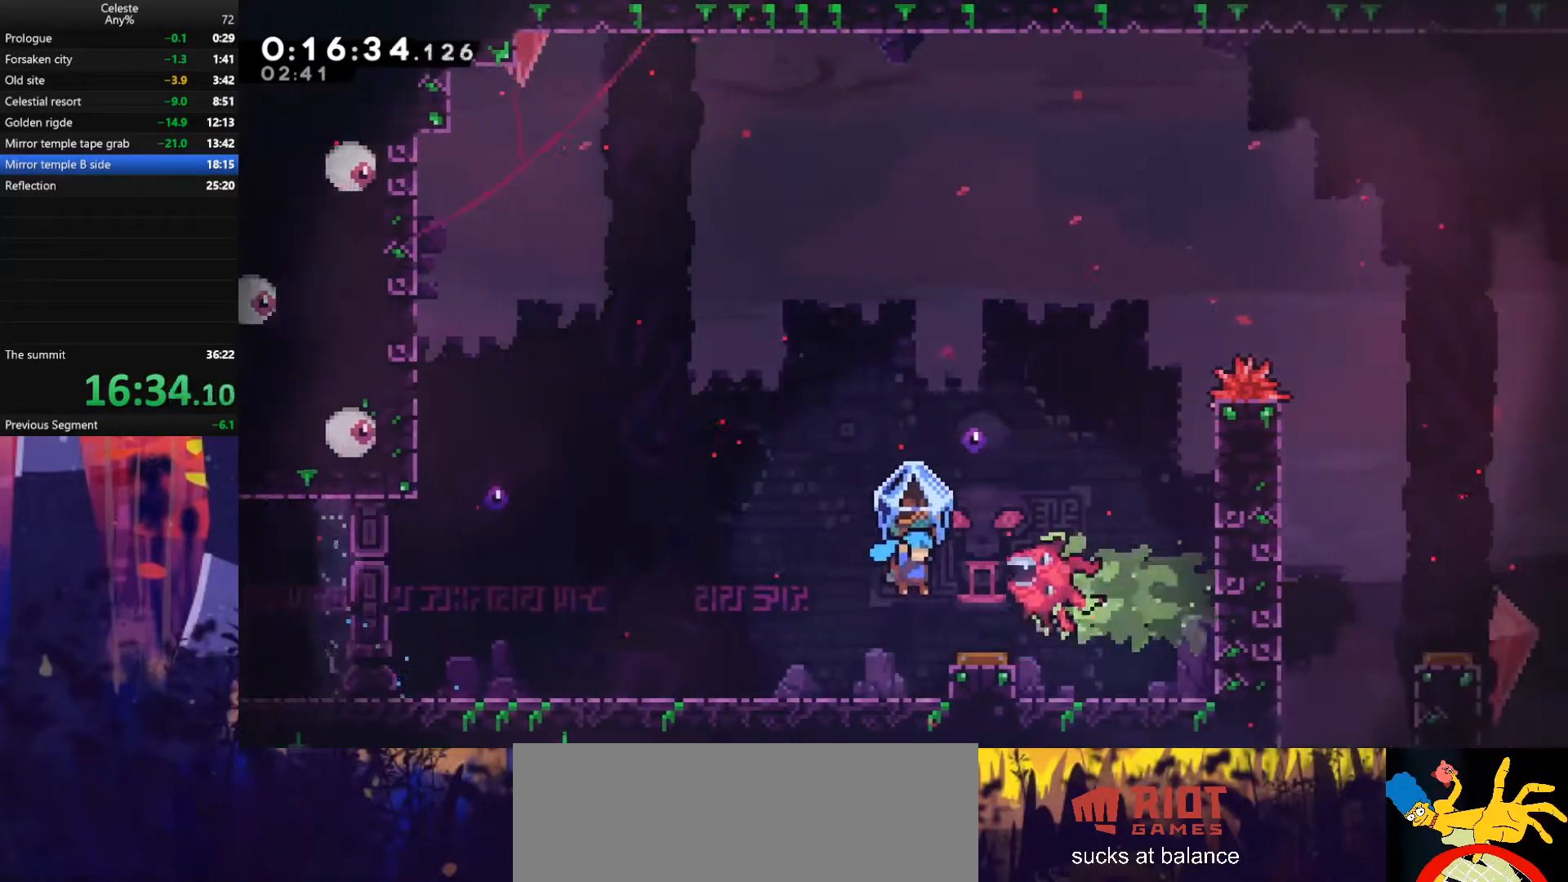
{"keys": [], "events": [[333, "jump", "up"], [367, "grab", "up"], [367, "right", "up"], [367, "up", "up"]]}
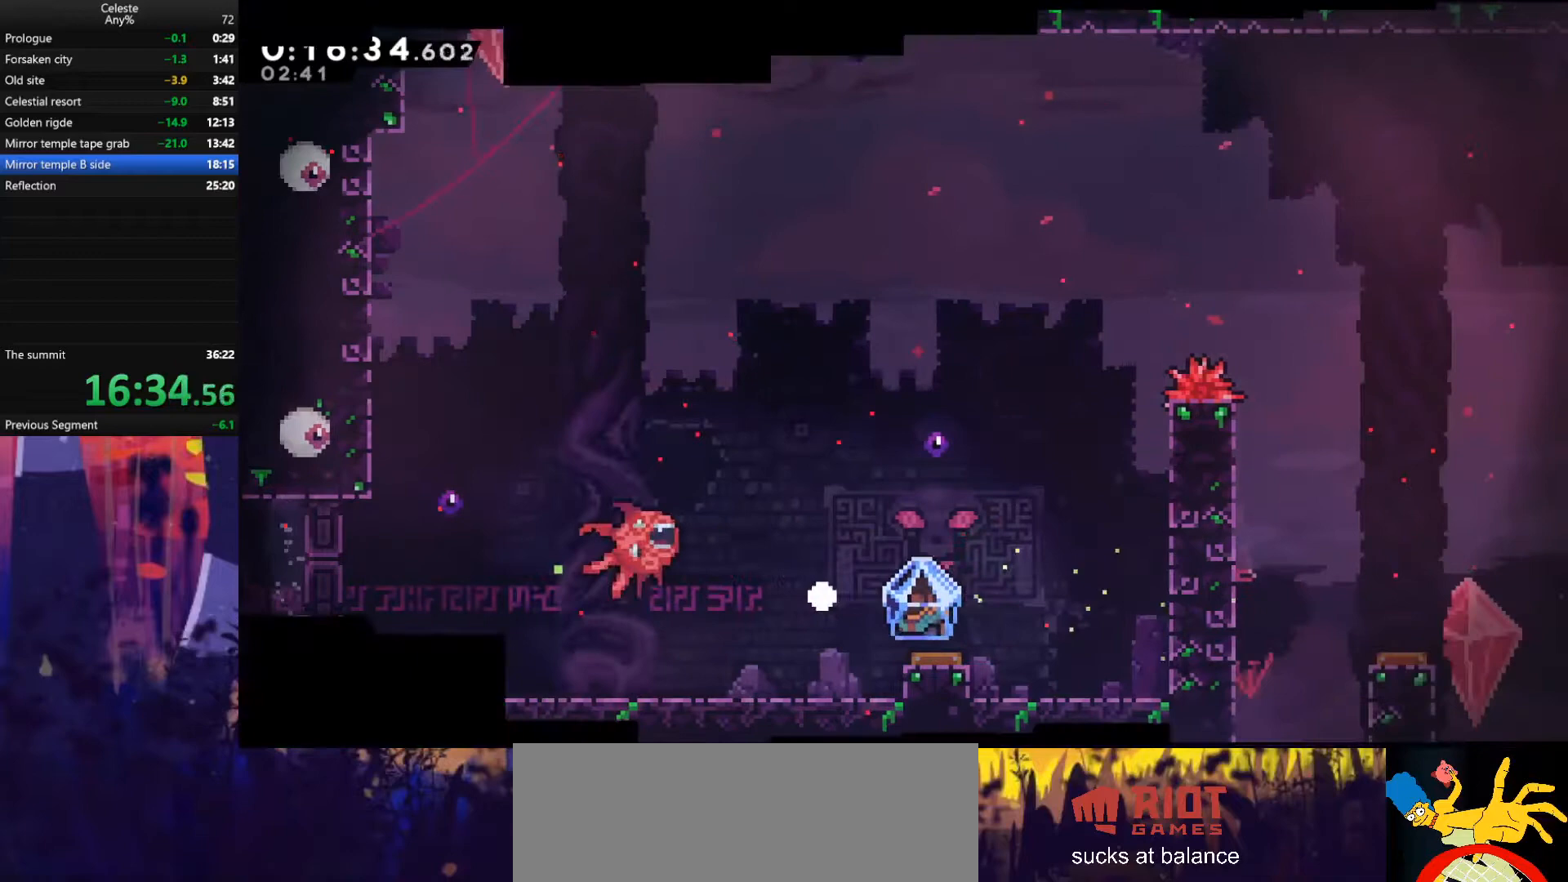
{"keys": ["grab", "right"], "events": [[133, "right", "down"], [167, "grab", "down"]]}
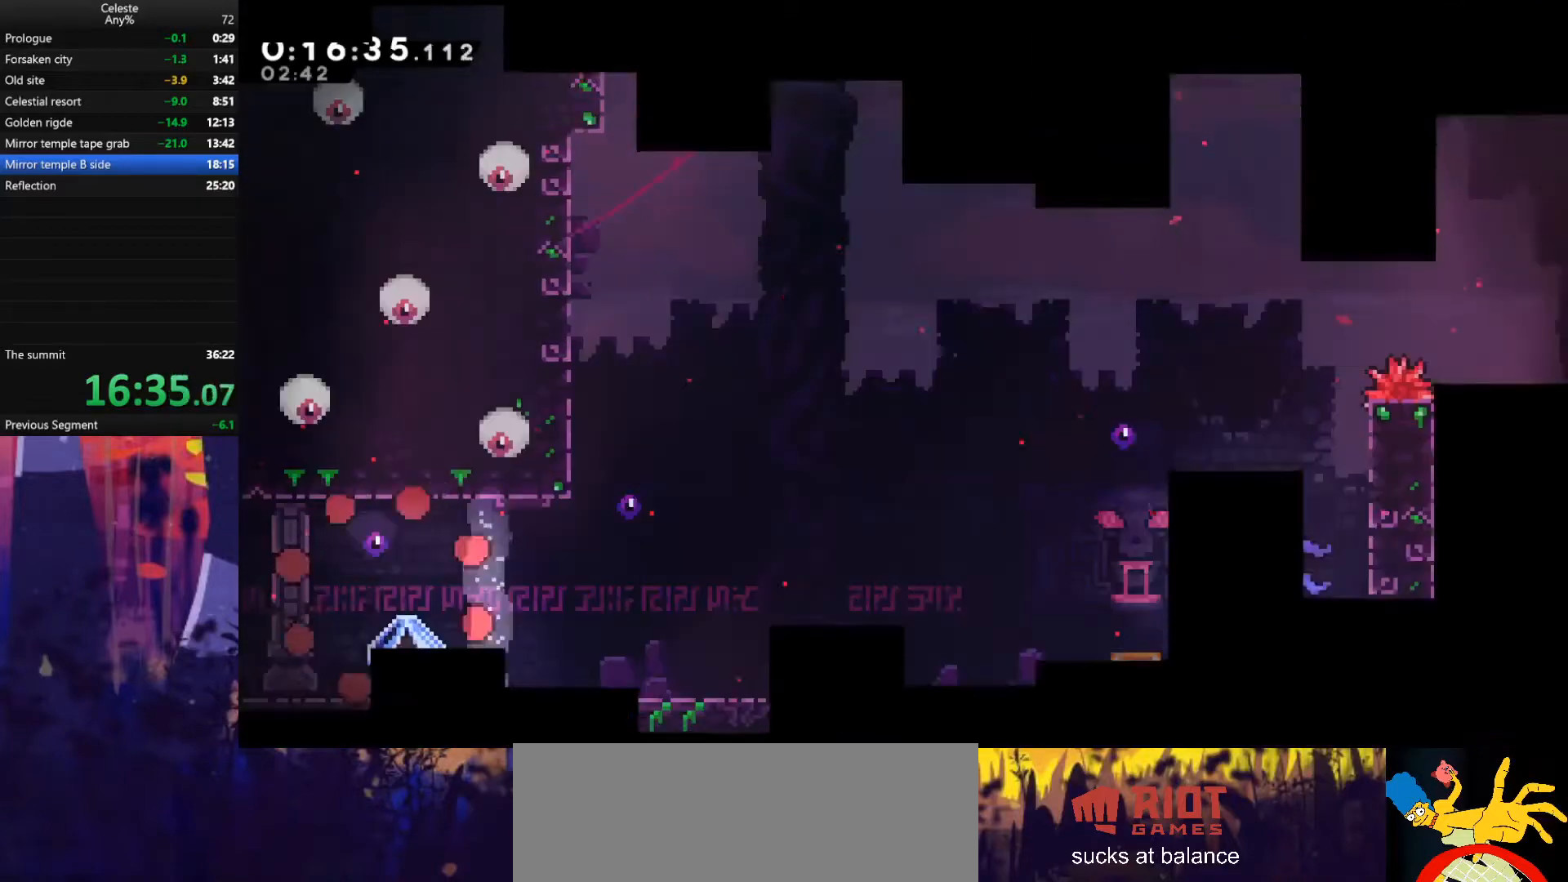
{"keys": ["grab", "right"], "events": []}
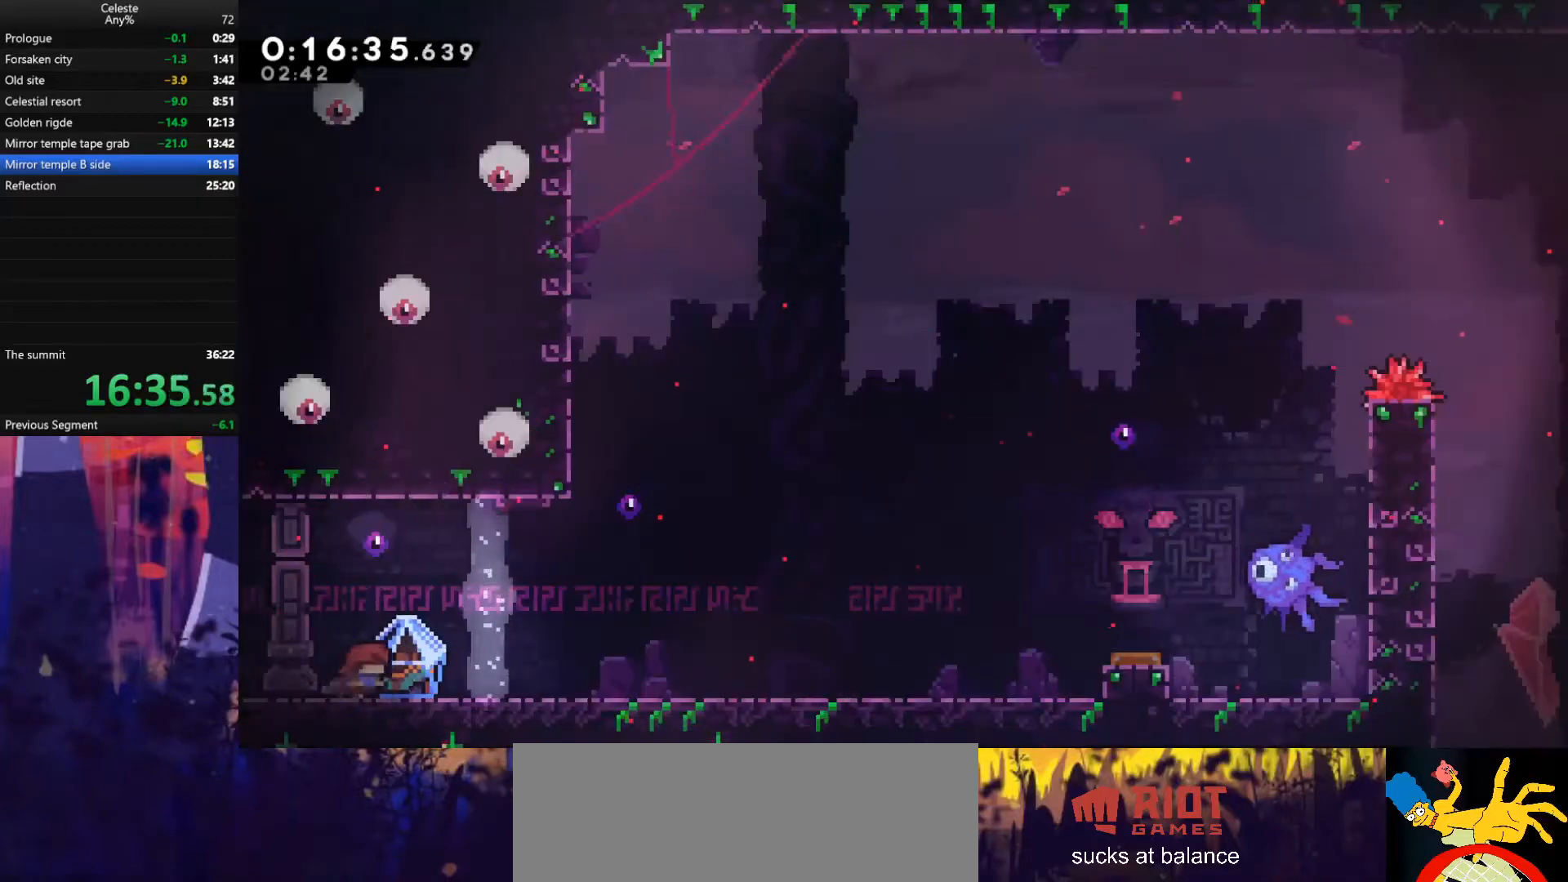
{"keys": ["grab", "right"], "events": []}
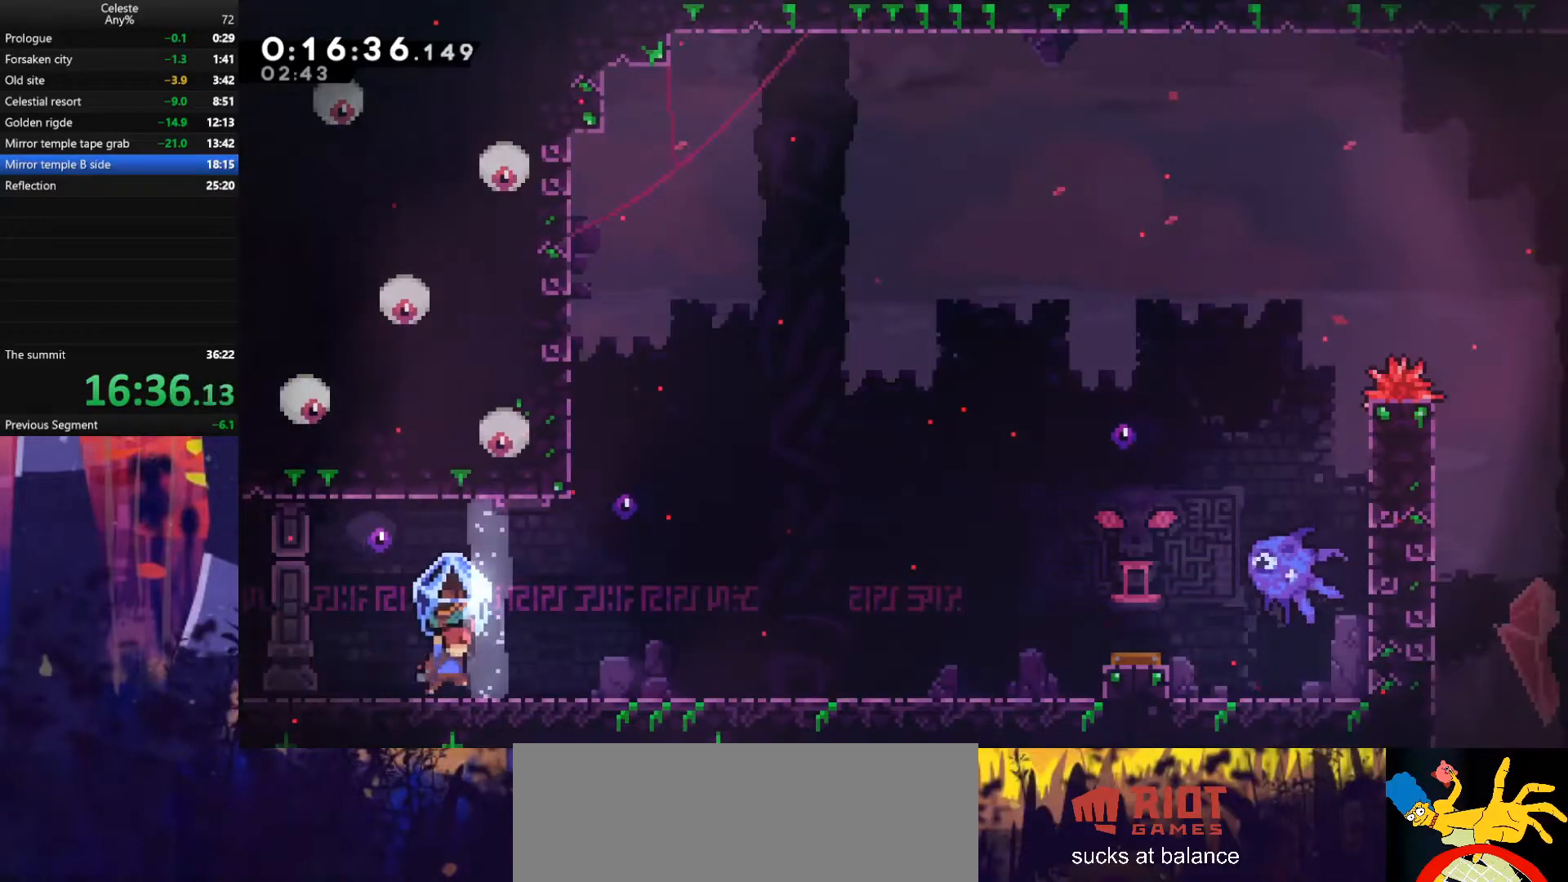
{"keys": ["grab", "right"], "events": []}
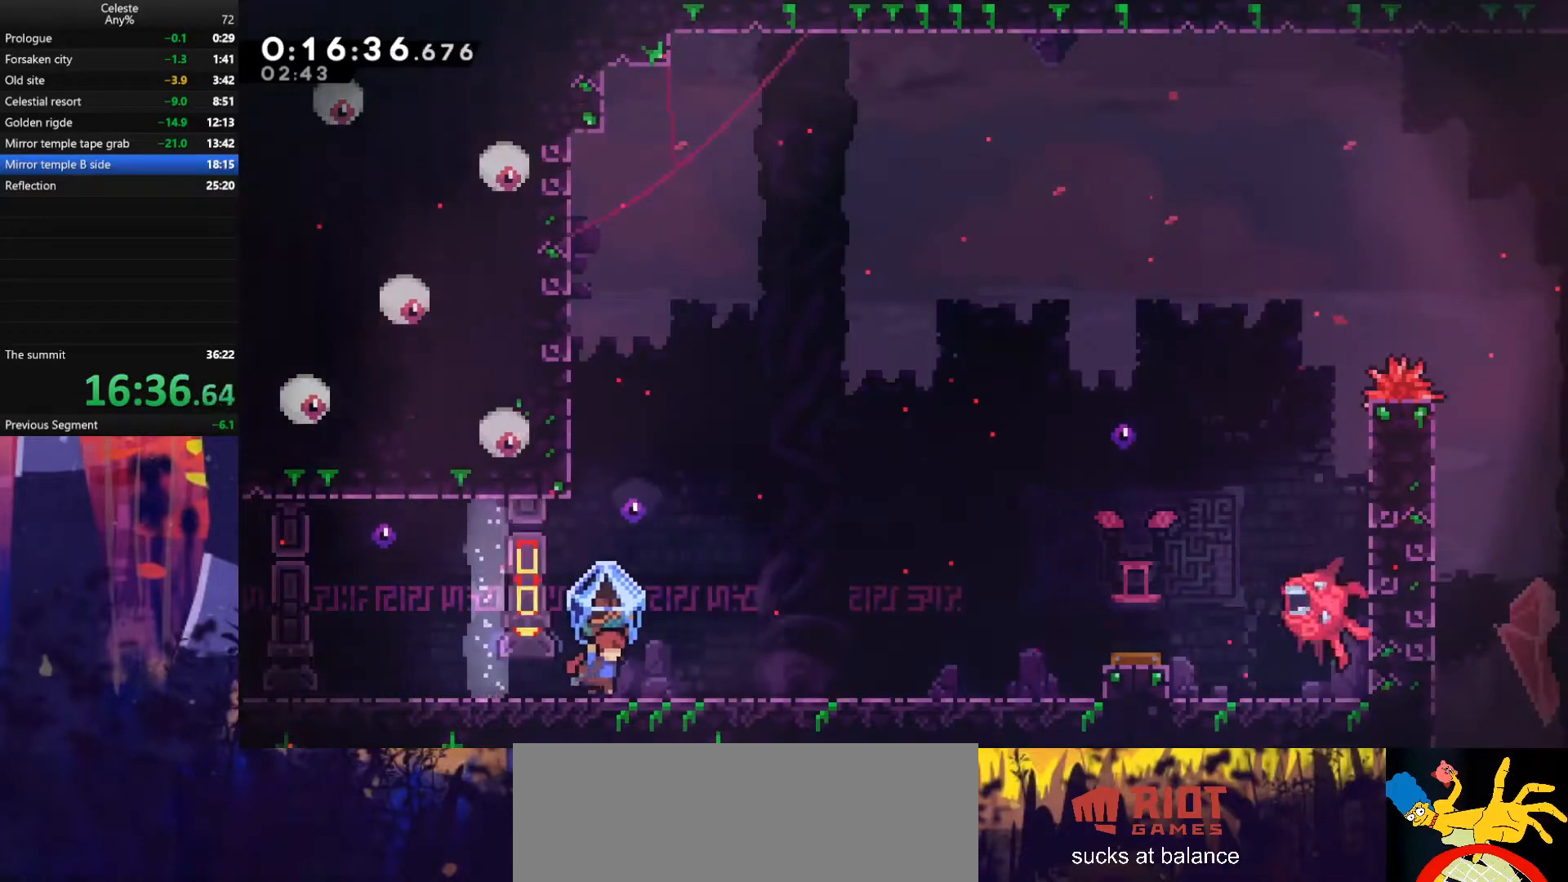
{"keys": ["grab", "jump", "right"], "events": [[333, "jump", "down"]]}
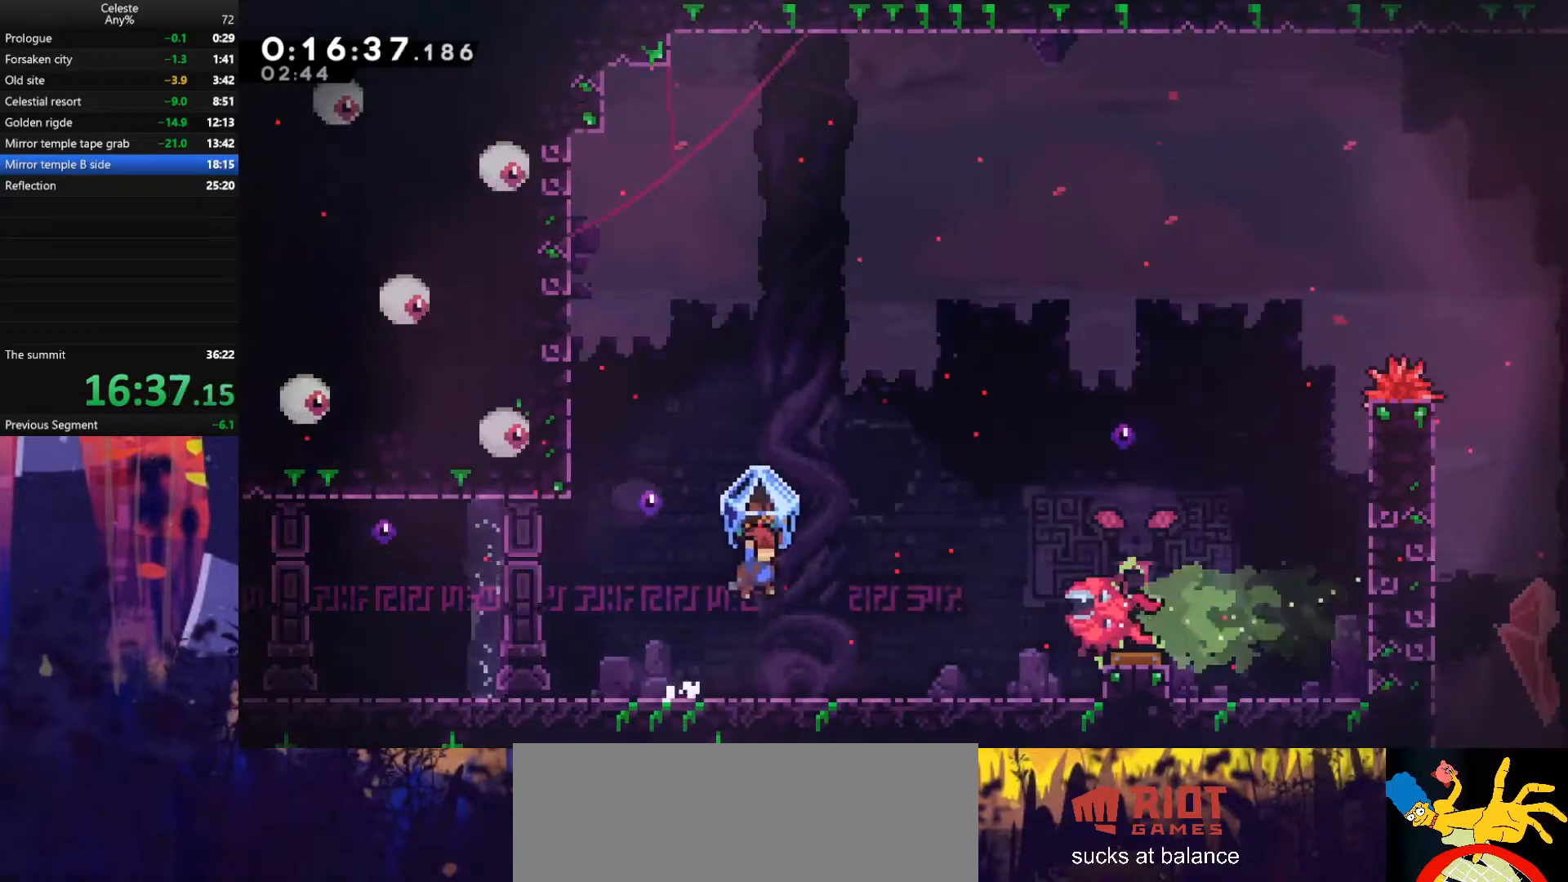
{"keys": ["grab", "right", "up"], "events": [[33, "grab", "up"], [67, "jump", "up"], [67, "right", "up"], [133, "right", "down"], [133, "up", "down"], [167, "dash", "down"], [367, "grab", "down"], [467, "dash", "up"]]}
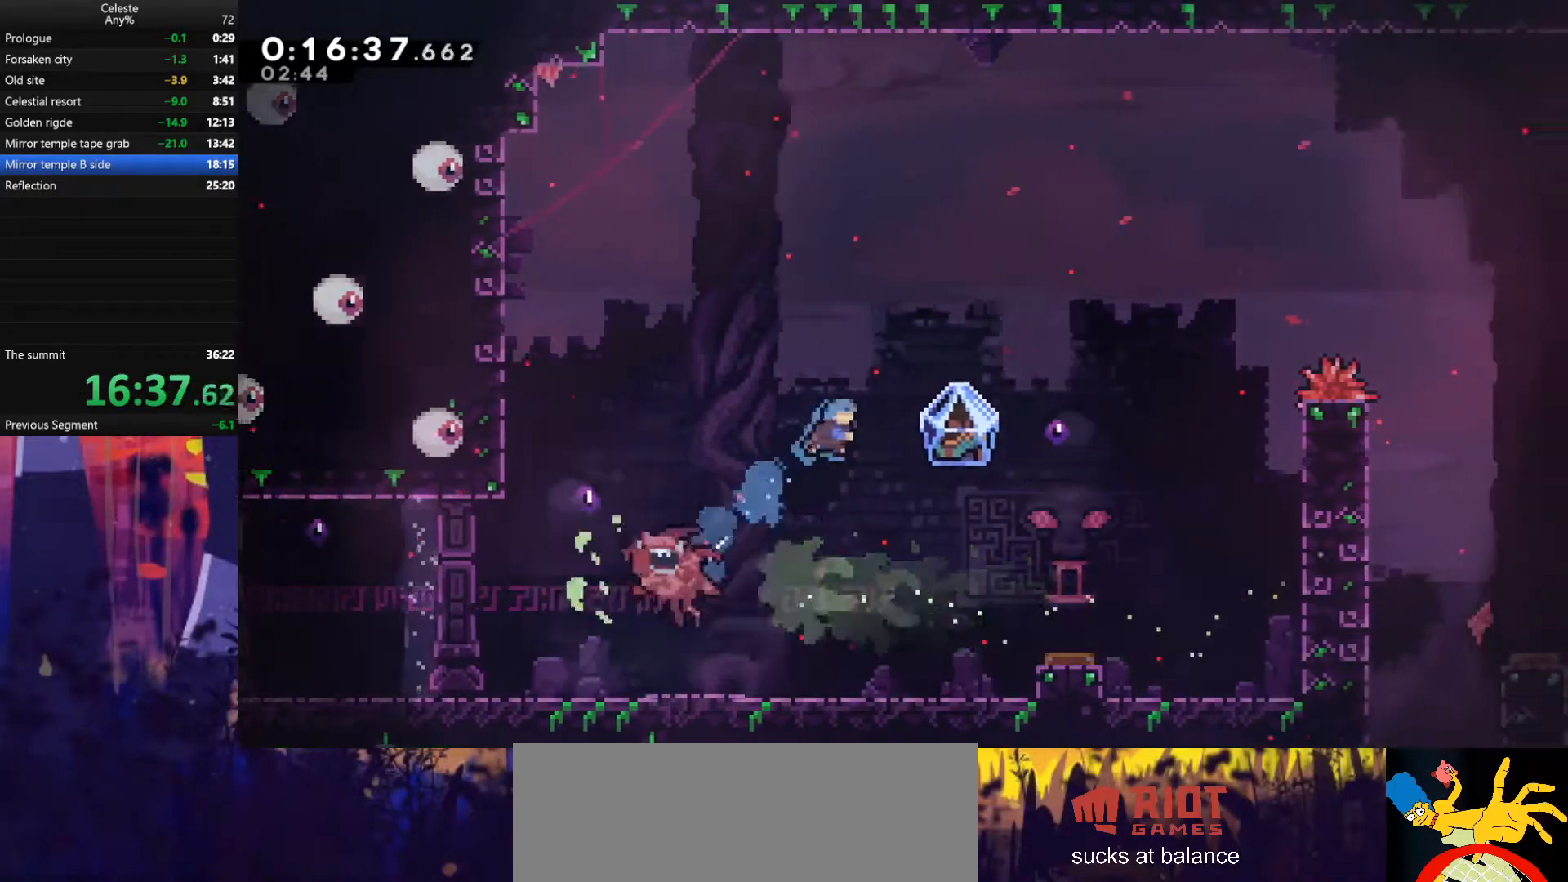
{"keys": ["grab", "right", "up"], "events": []}
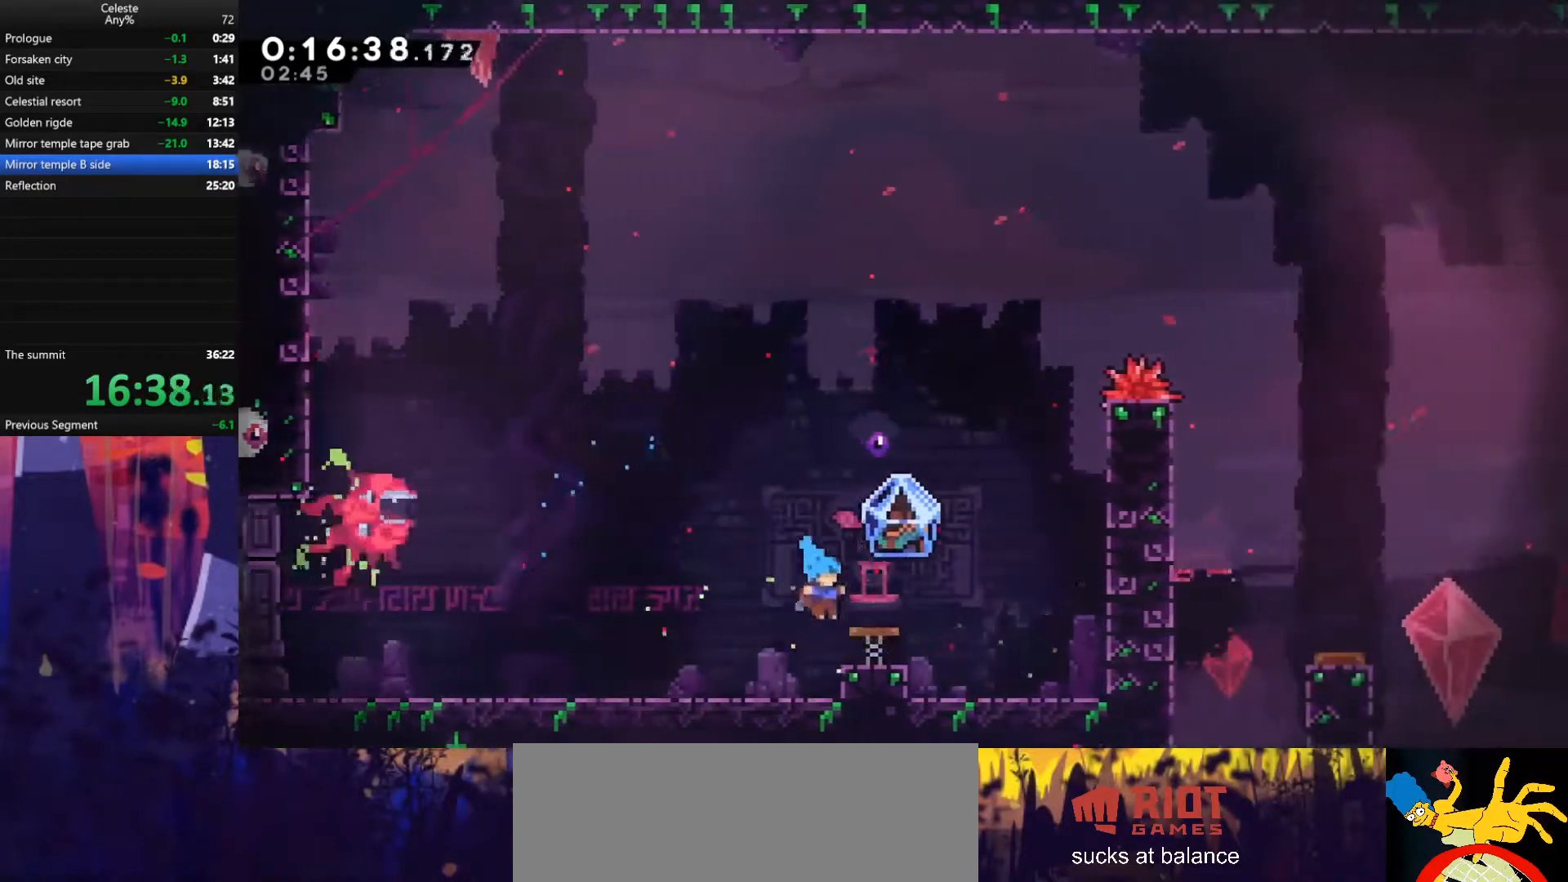
{"keys": ["grab", "right", "up"], "events": []}
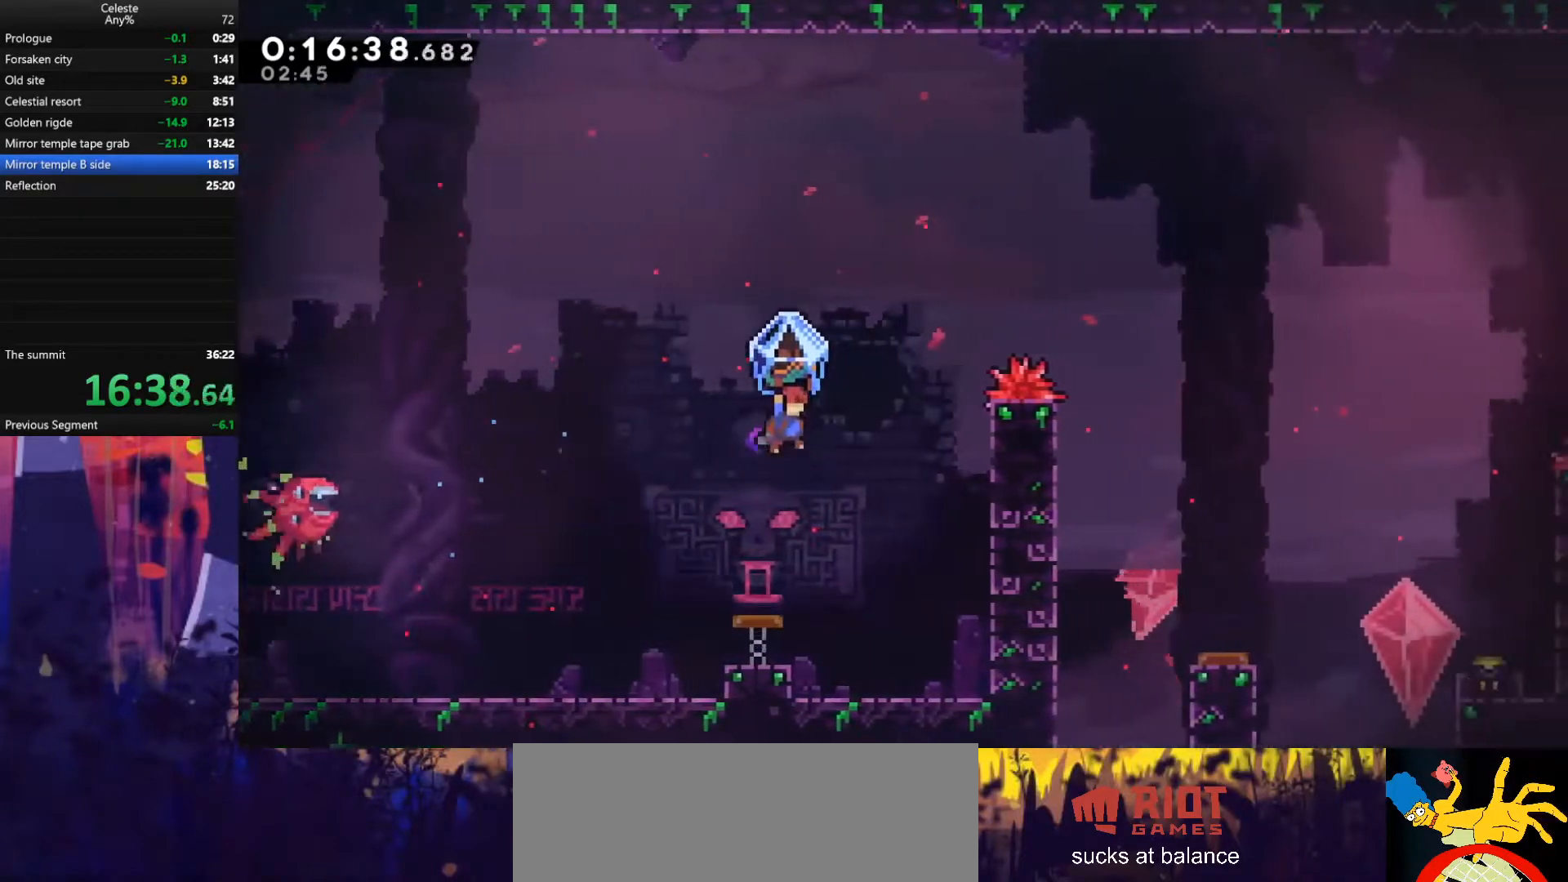
{"keys": ["dash", "right", "up"], "events": [[167, "grab", "up"], [167, "right", "up"], [167, "up", "up"], [267, "right", "down"], [267, "up", "down"], [333, "dash", "down"]]}
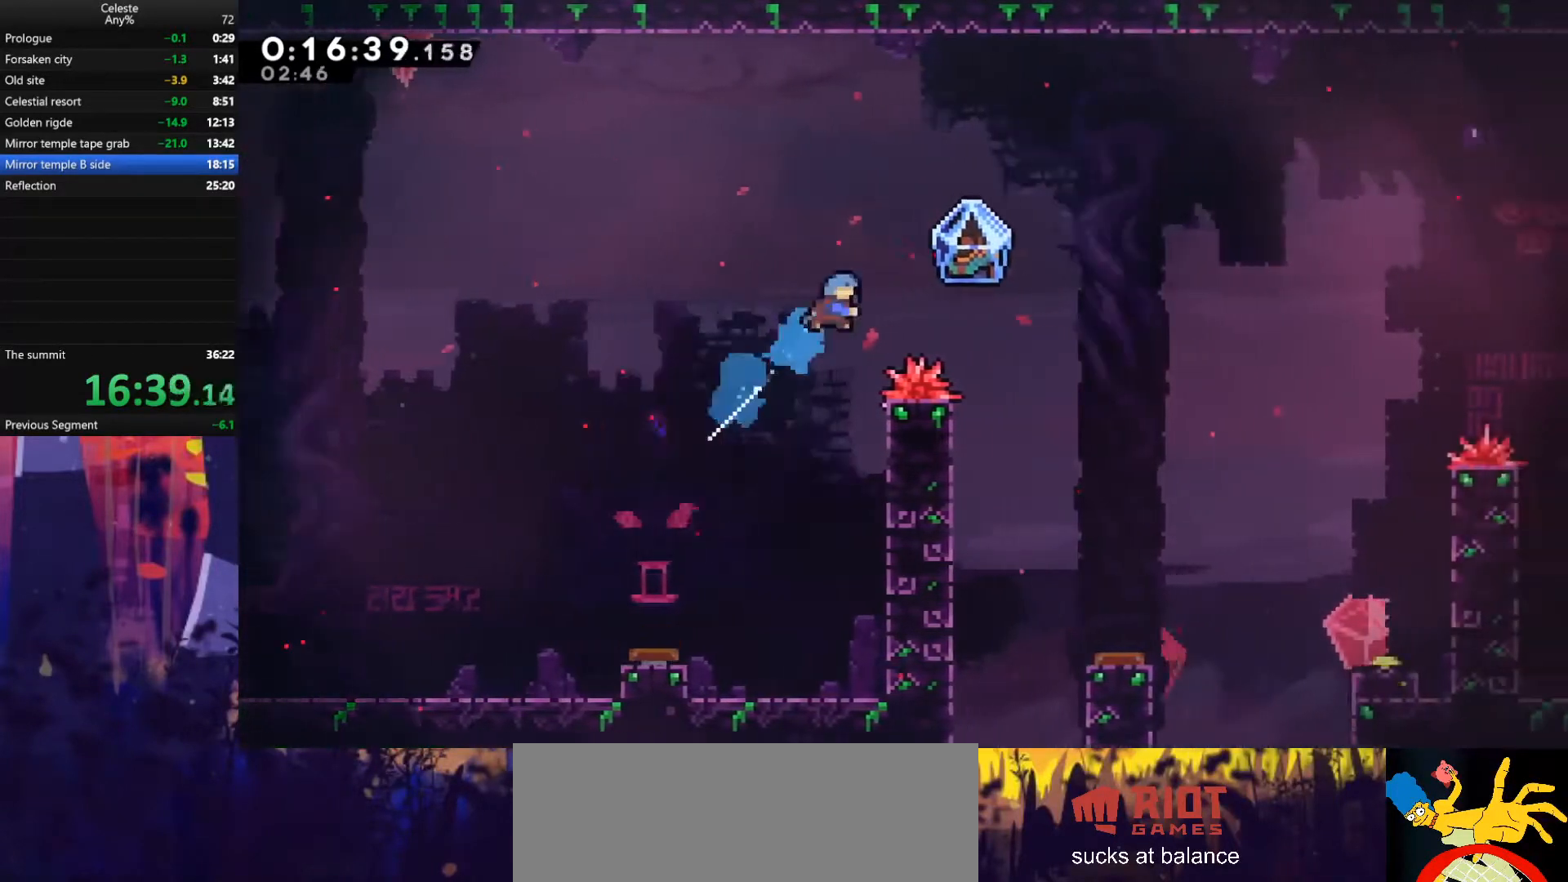
{"keys": ["grab", "right", "up"], "events": [[100, "dash", "up"], [267, "grab", "down"]]}
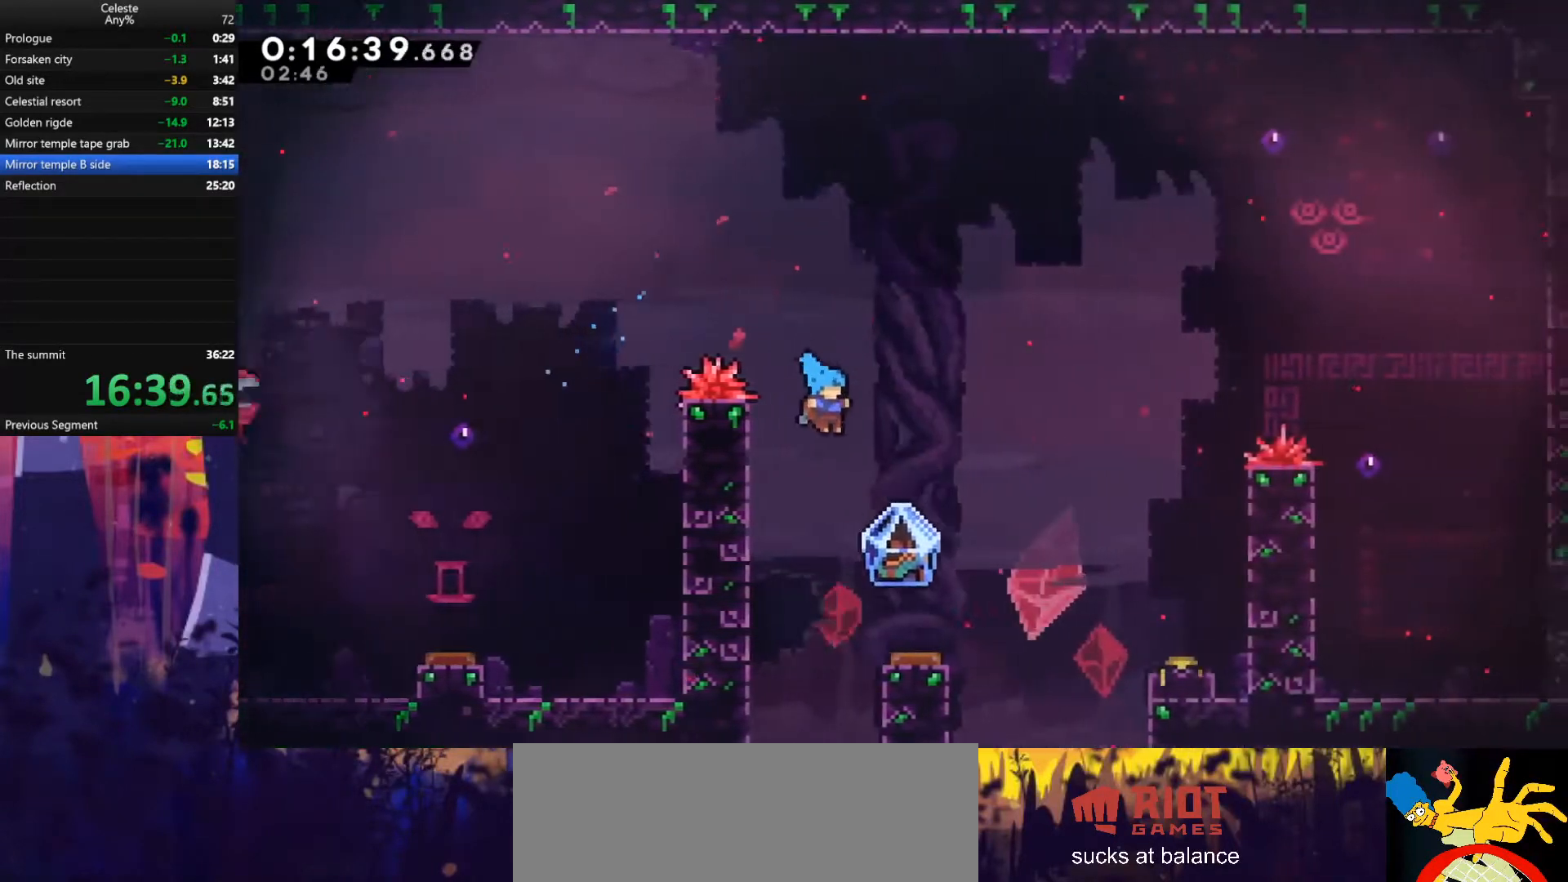
{"keys": ["grab"], "events": [[367, "right", "up"], [367, "up", "up"]]}
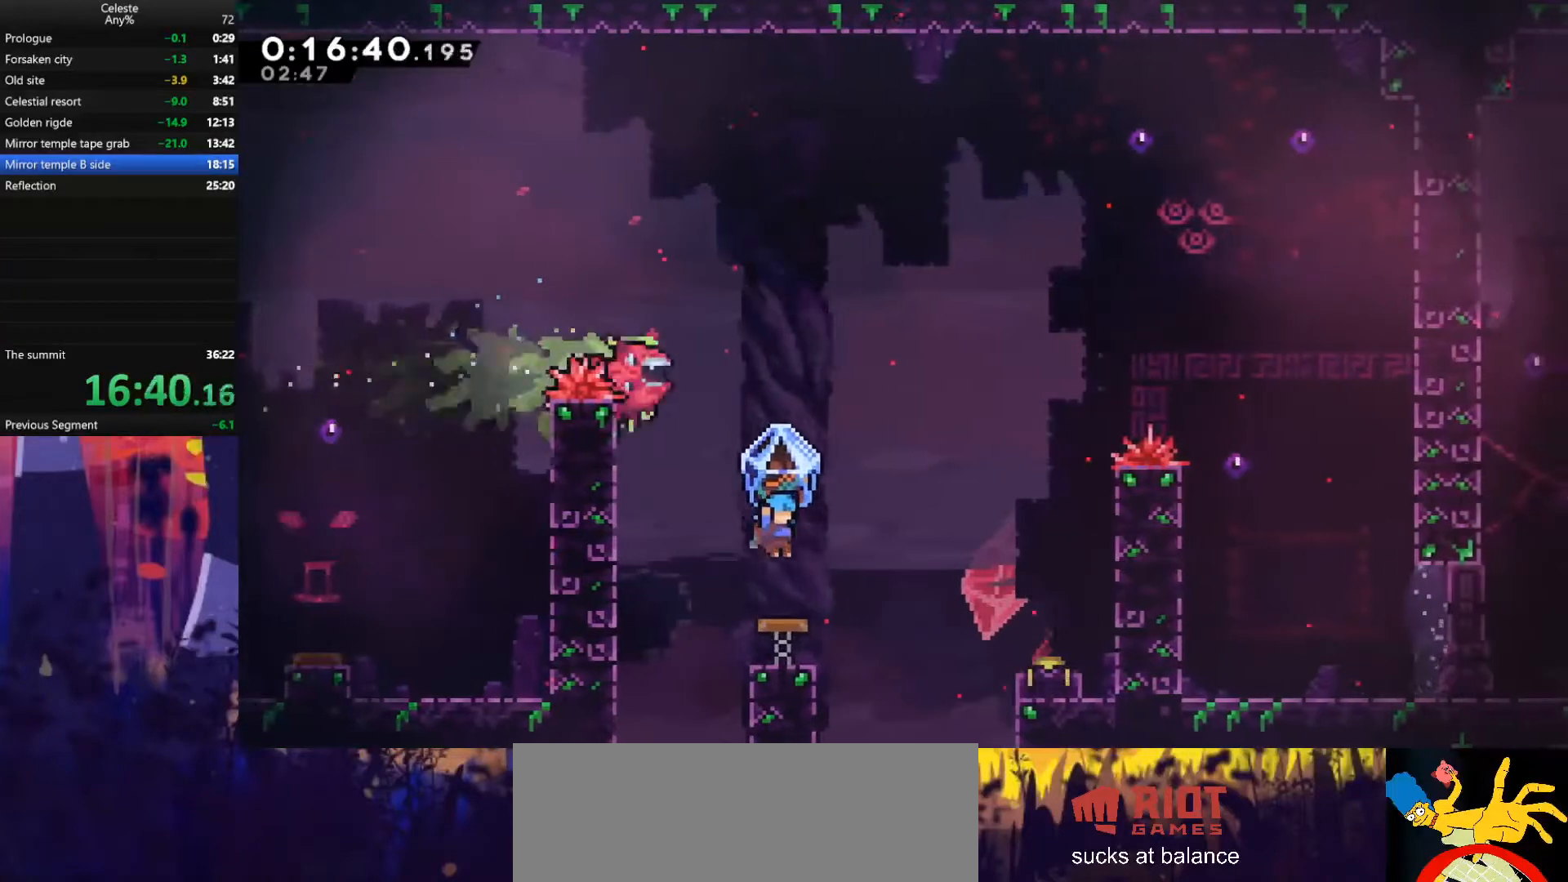
{"keys": ["grab", "right"], "events": [[133, "right", "down"]]}
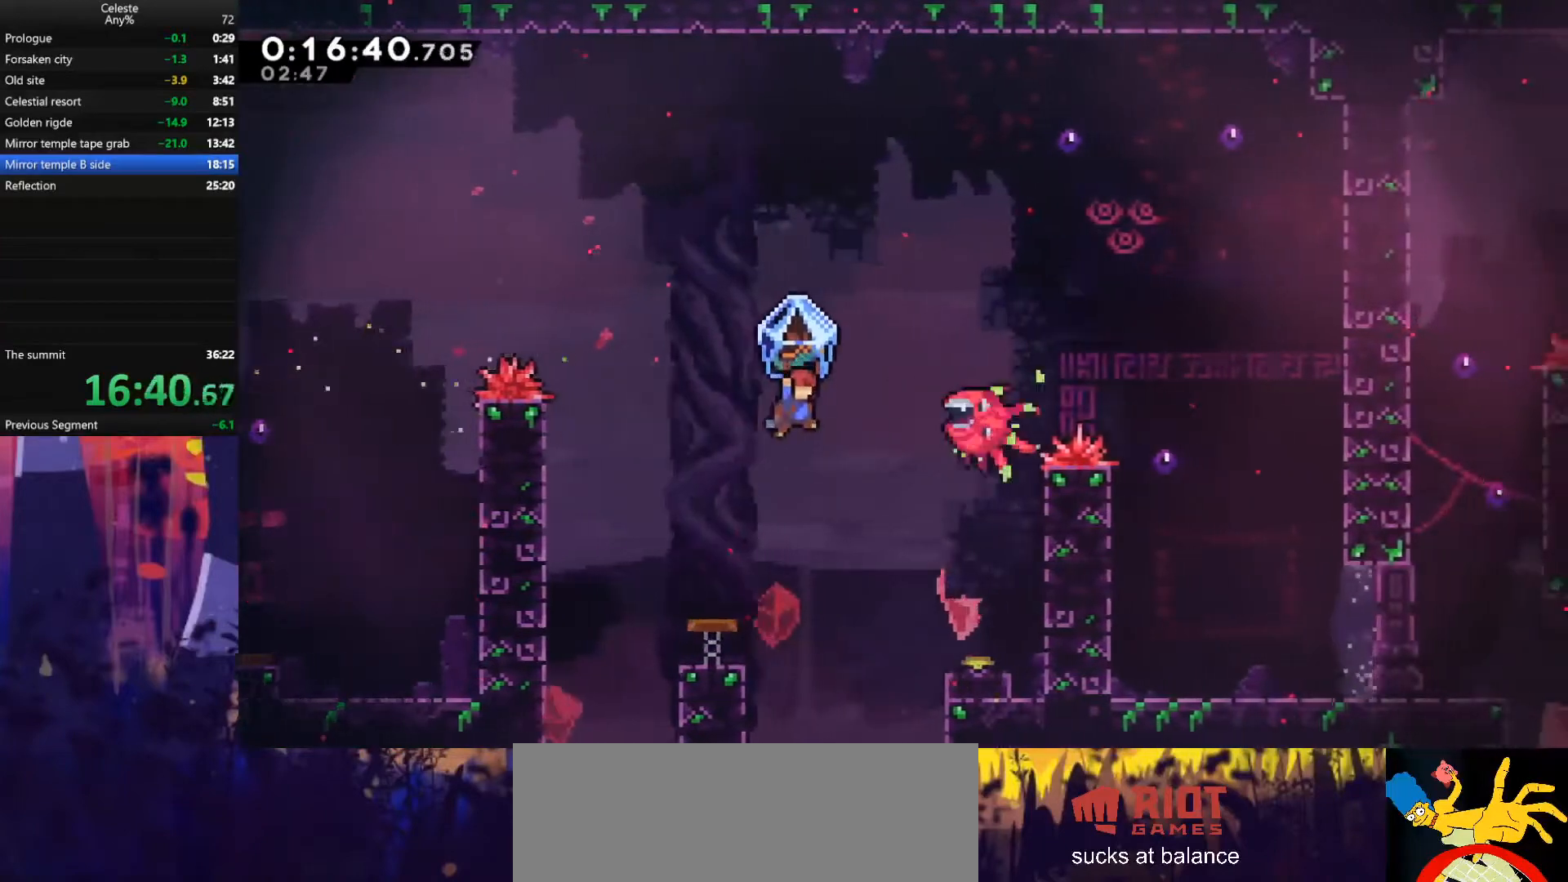
{"keys": ["grab", "right"], "events": []}
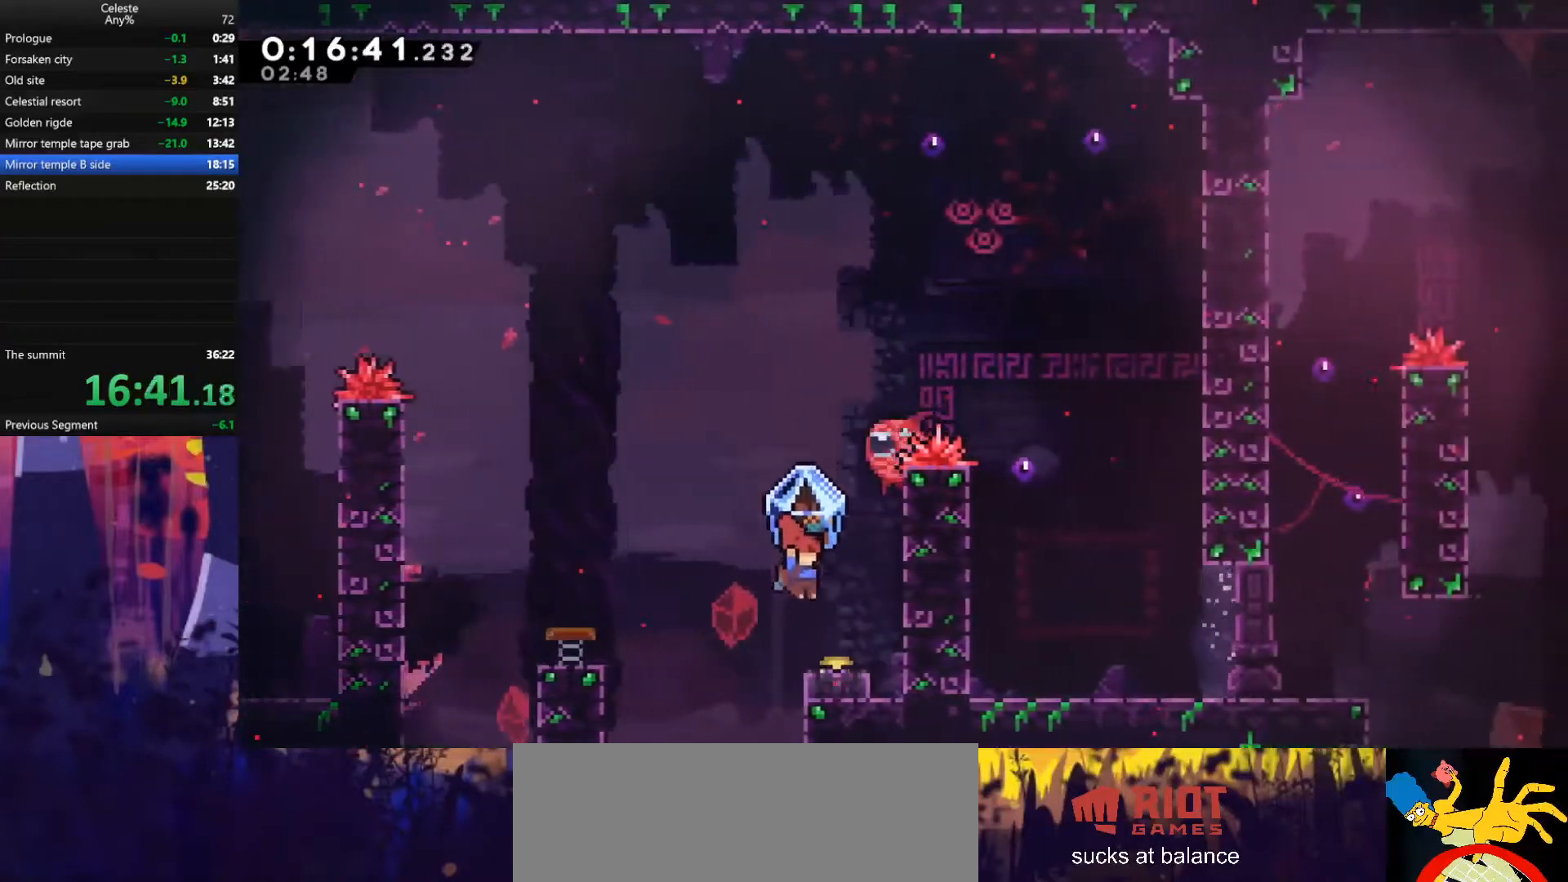
{"keys": ["grab", "right"], "events": []}
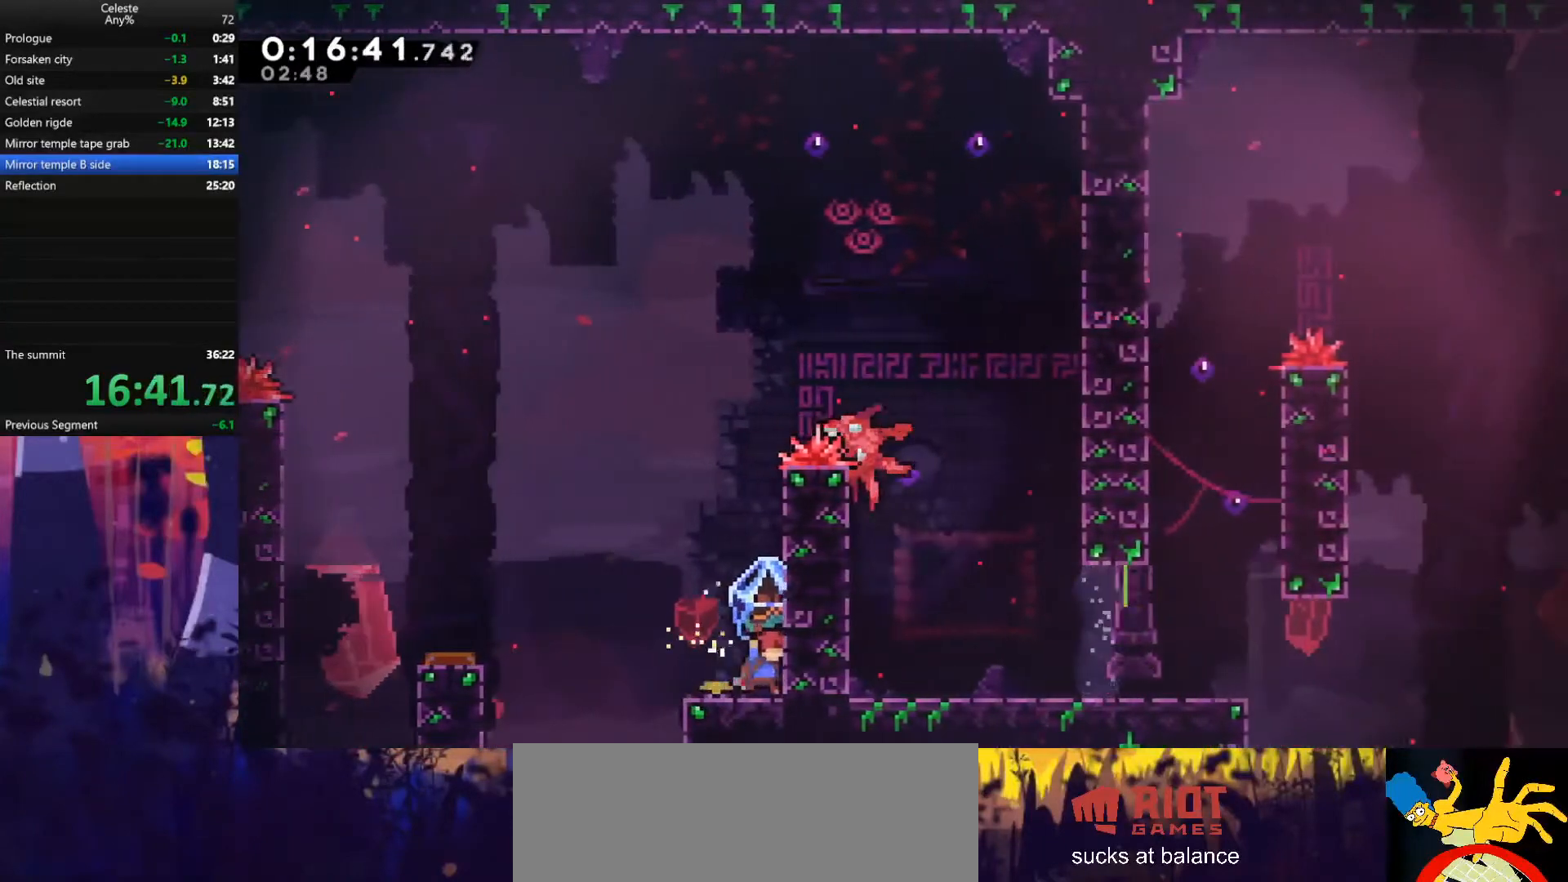
{"keys": ["grab"], "events": [[33, "right", "up"]]}
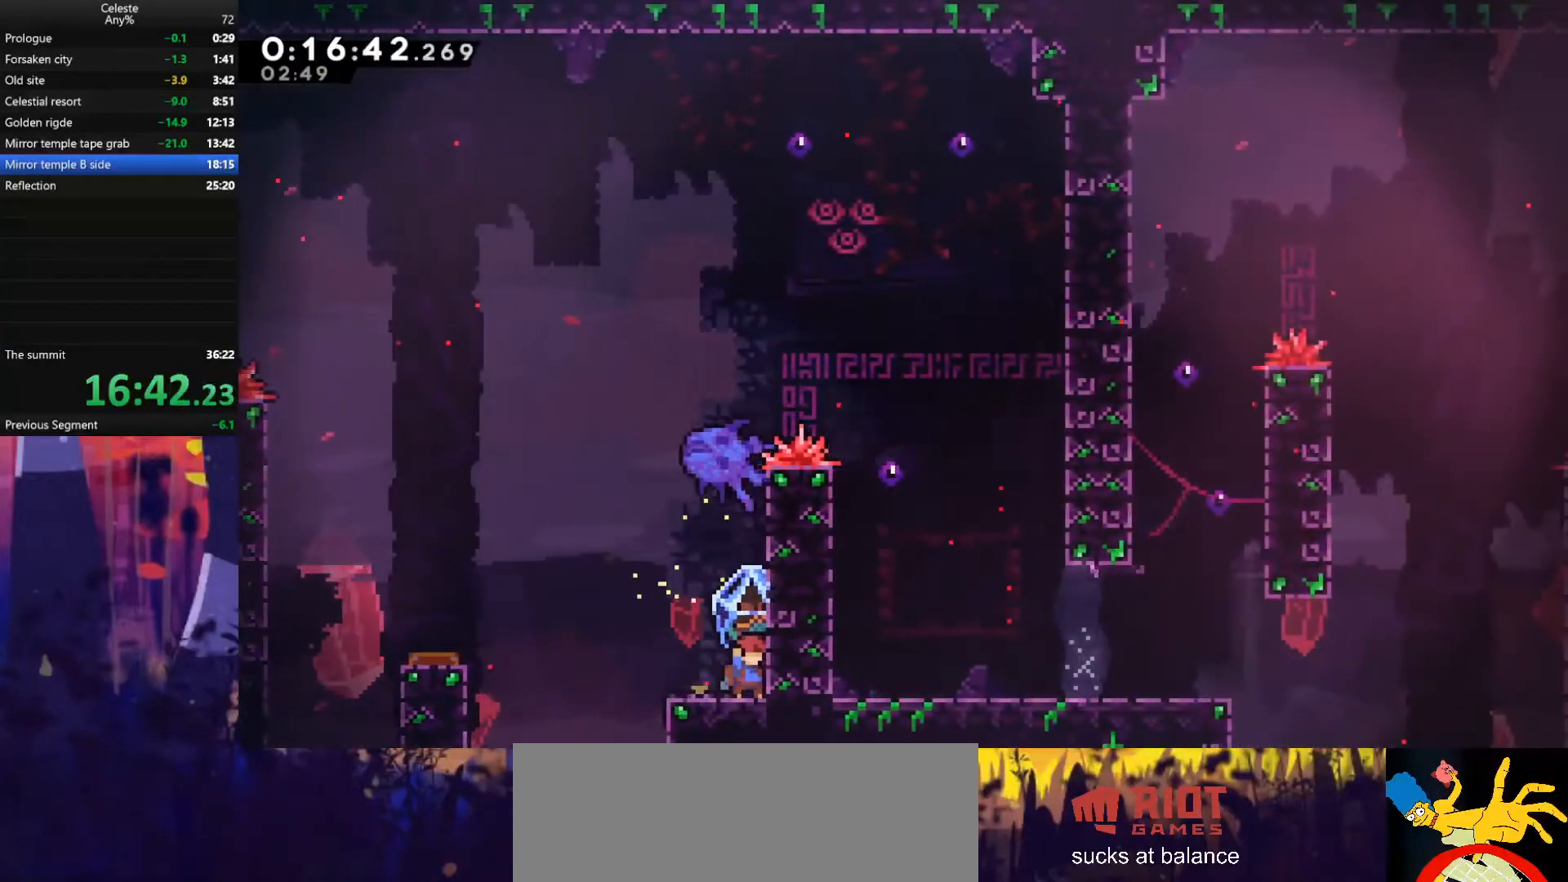
{"keys": ["grab", "jump"], "events": [[333, "jump", "down"]]}
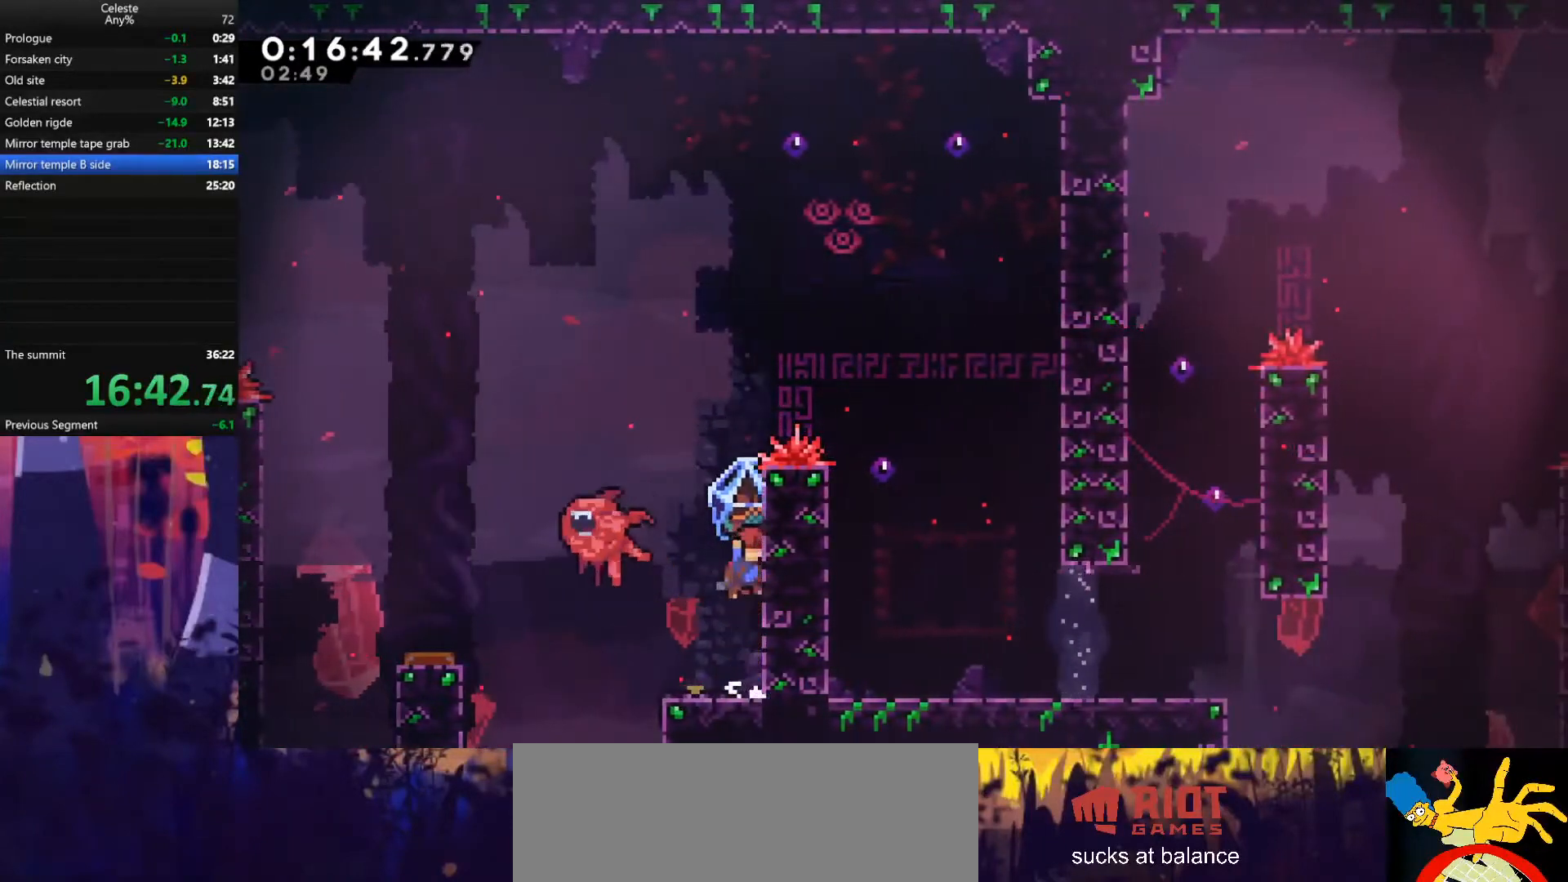
{"keys": ["grab", "jump"], "events": [[33, "jump", "up"], [100, "jump", "down"]]}
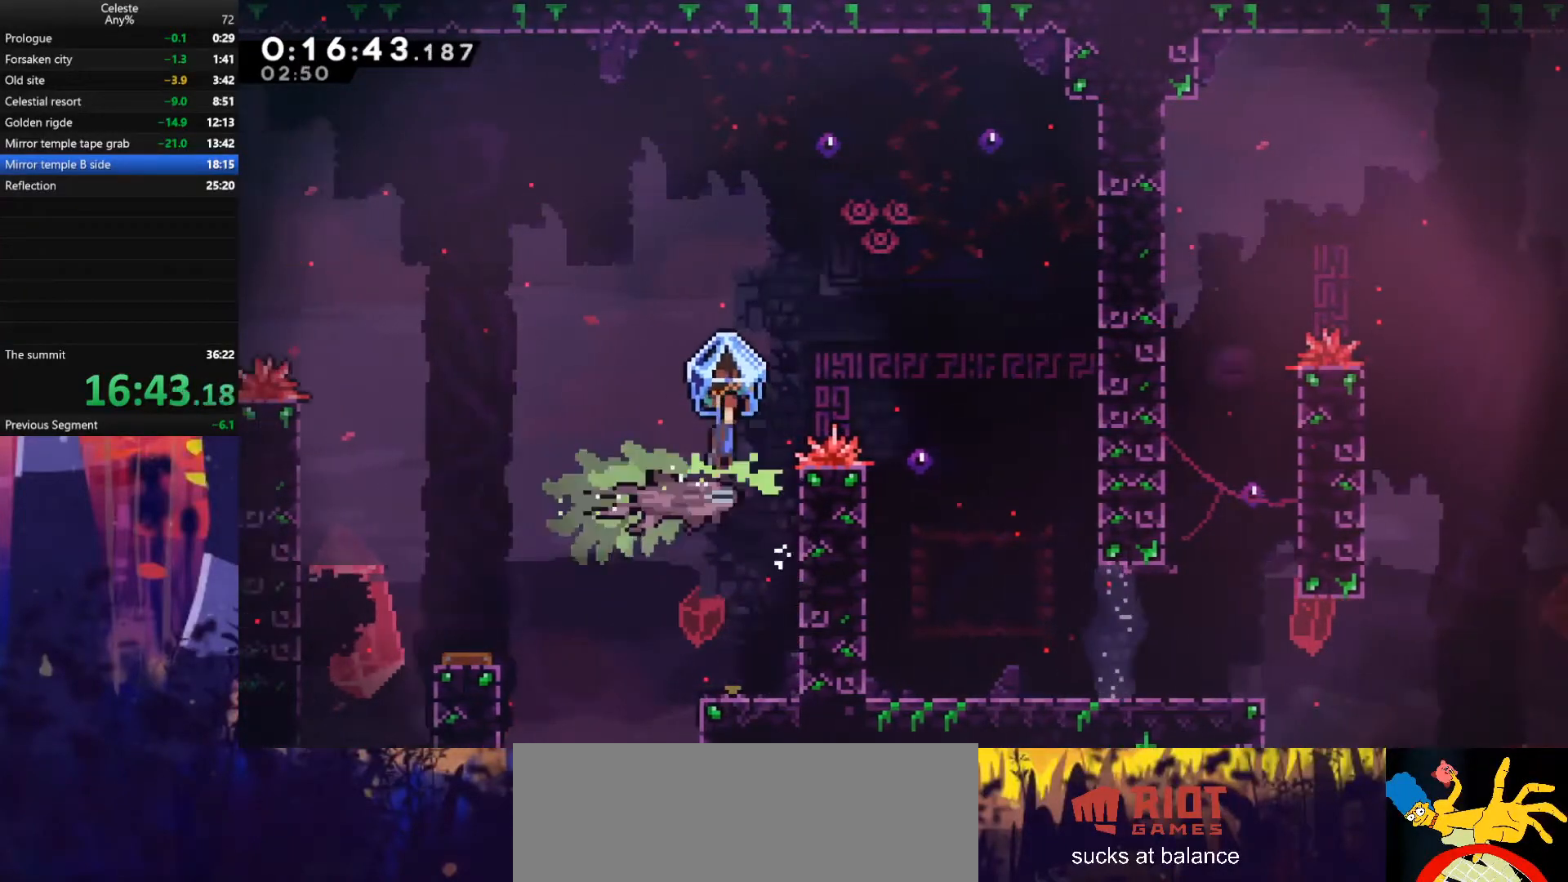
{"keys": [], "events": [[400, "right", "down"], [467, "grab", "up"], [467, "jump", "up"], [467, "right", "up"]]}
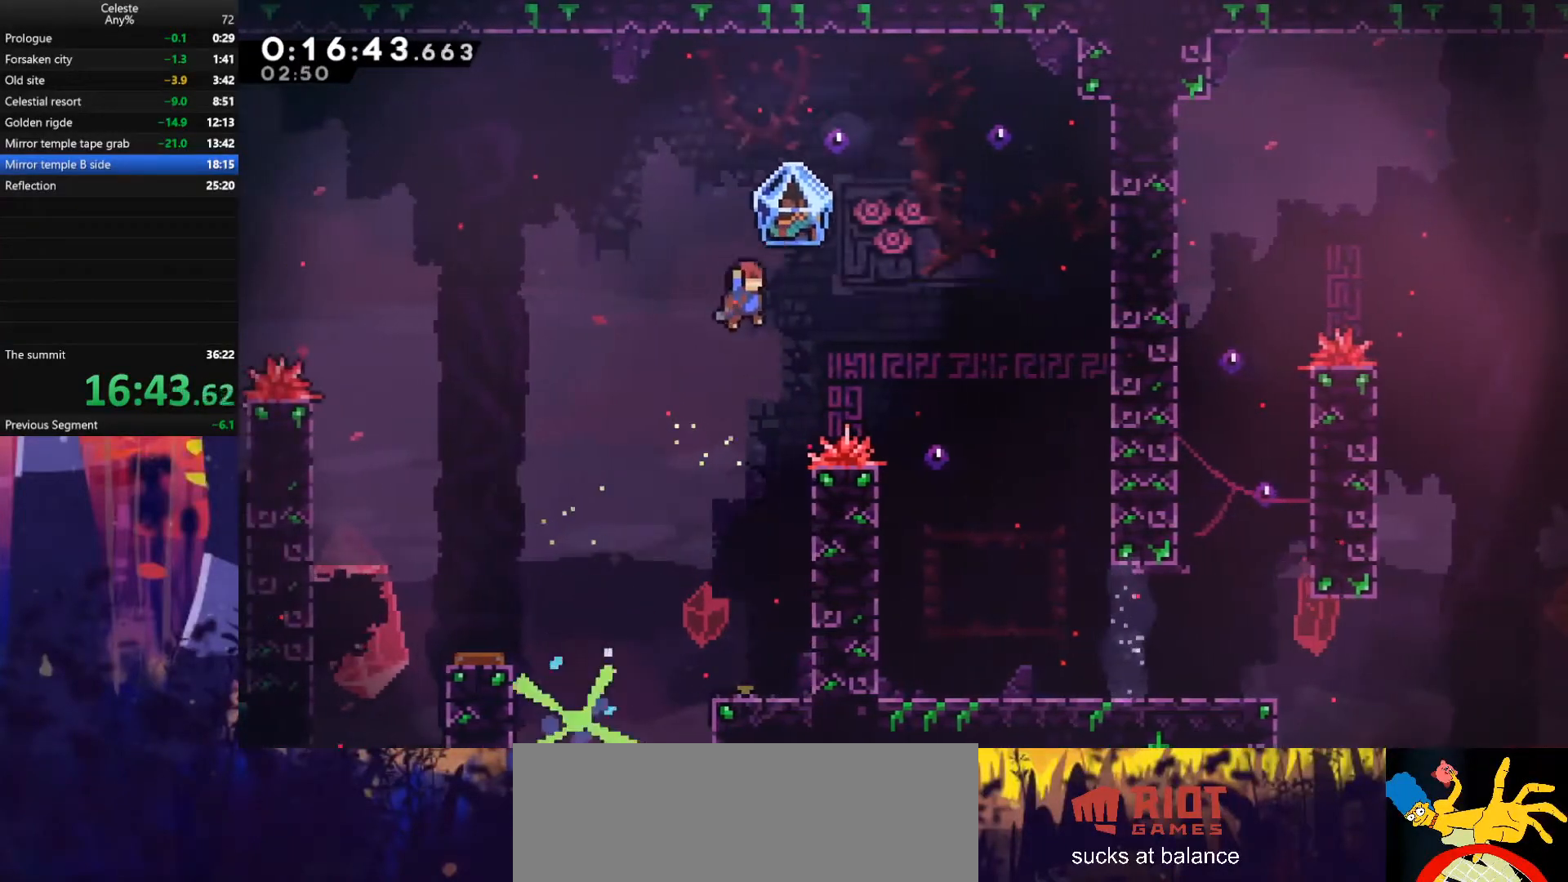
{"keys": ["right"], "events": [[67, "right", "down"], [67, "up", "down"], [100, "dash", "down"], [333, "dash", "up"], [367, "up", "up"]]}
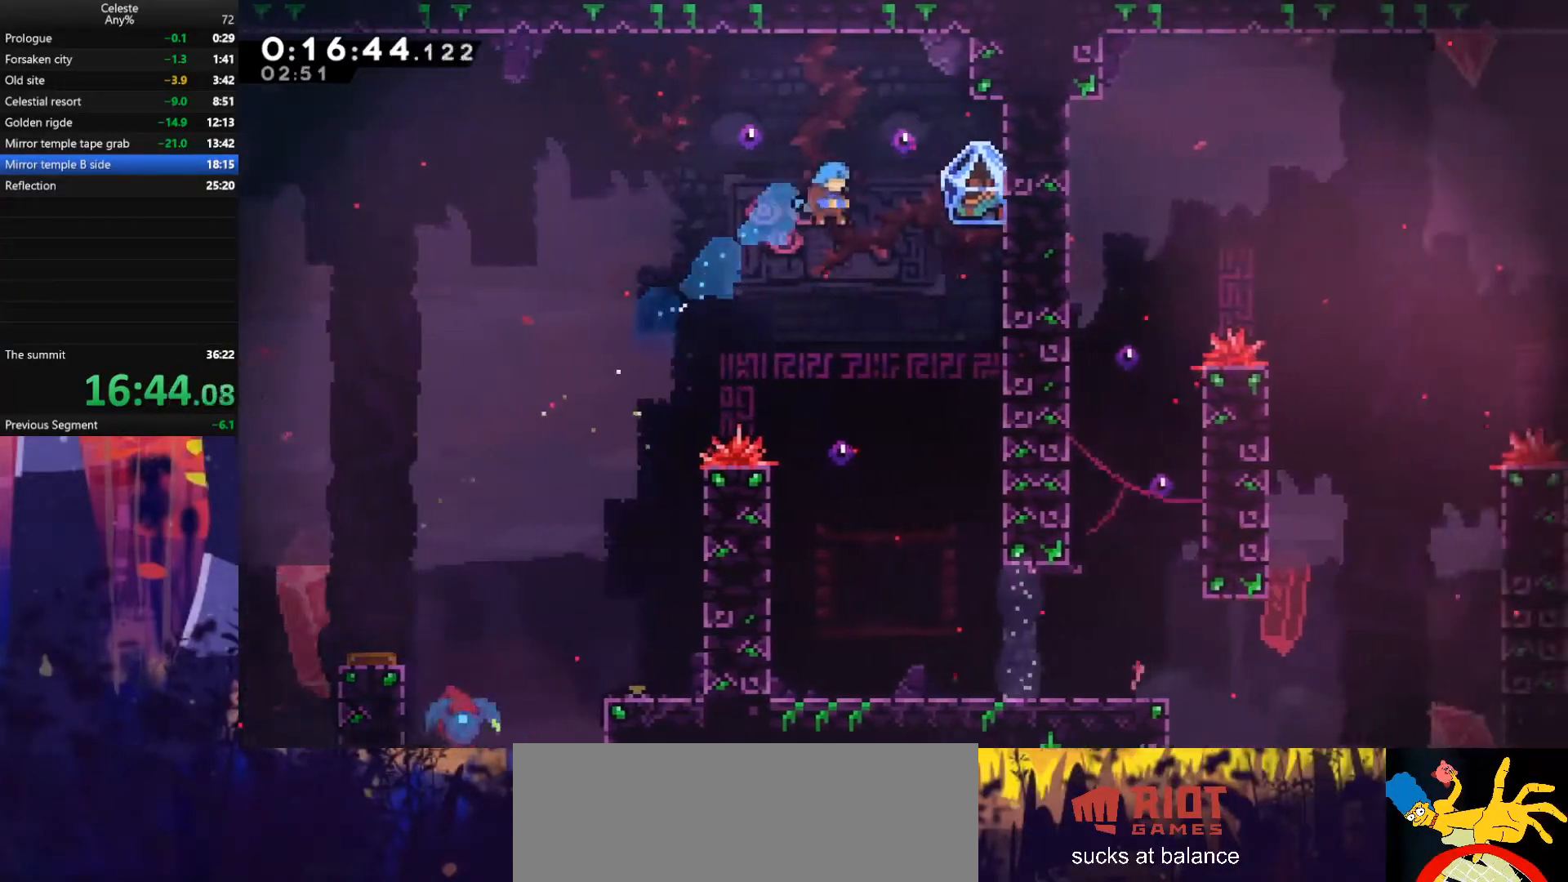
{"keys": [], "events": [[133, "right", "up"]]}
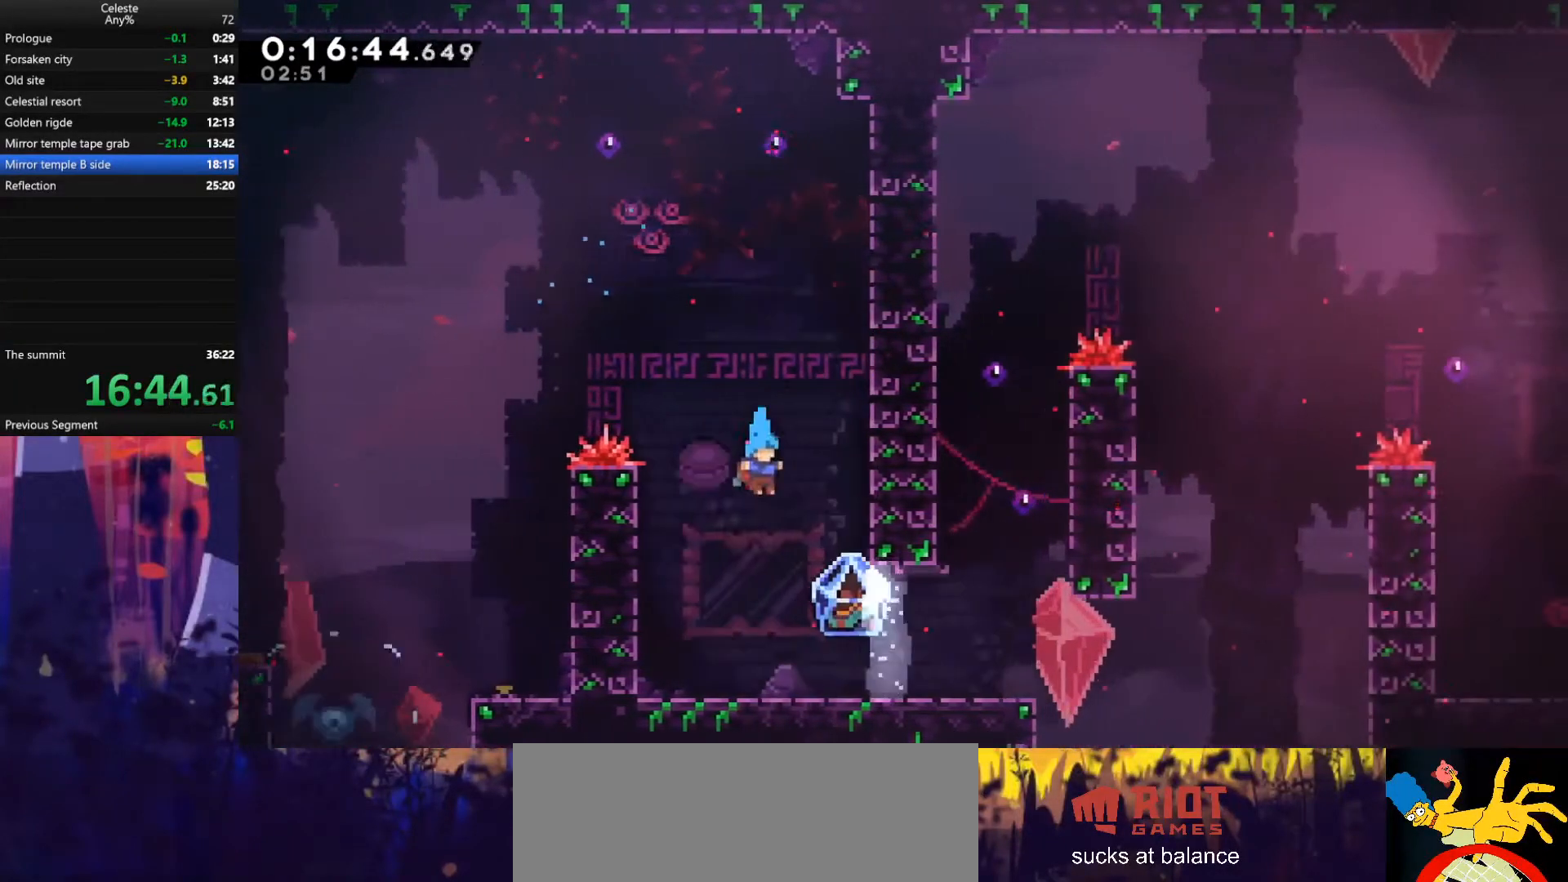
{"keys": ["down", "right"], "events": [[33, "left", "down"], [267, "left", "up"], [433, "dash", "down"], [433, "down", "down"], [433, "right", "down"], [500, "dash", "up"]]}
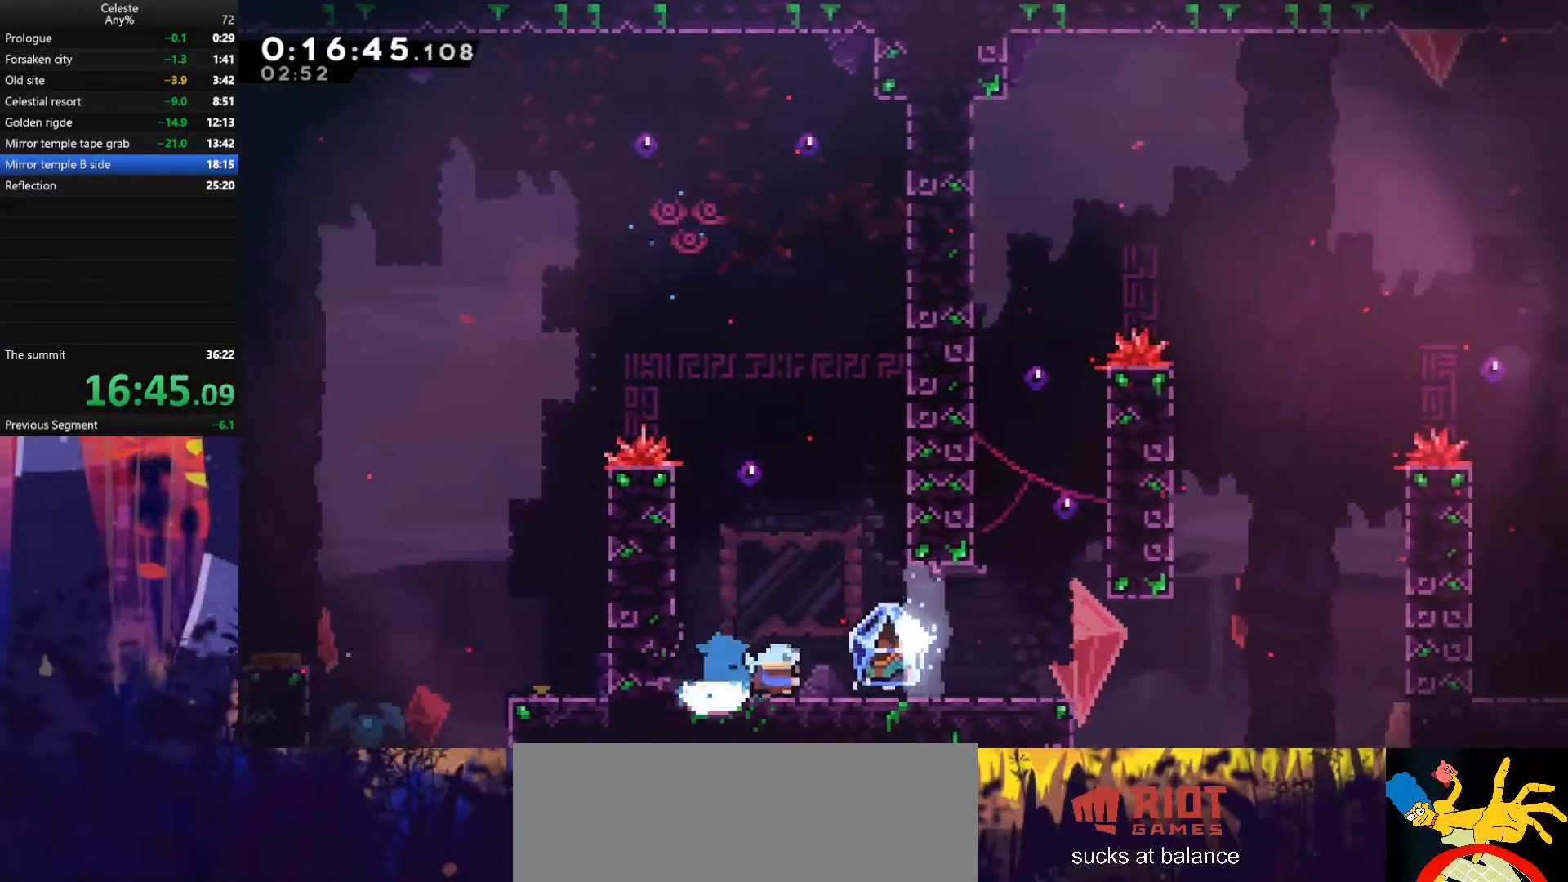
{"keys": ["grab", "right"], "events": [[33, "down", "up"], [33, "jump", "down"], [100, "grab", "down"], [133, "jump", "up"]]}
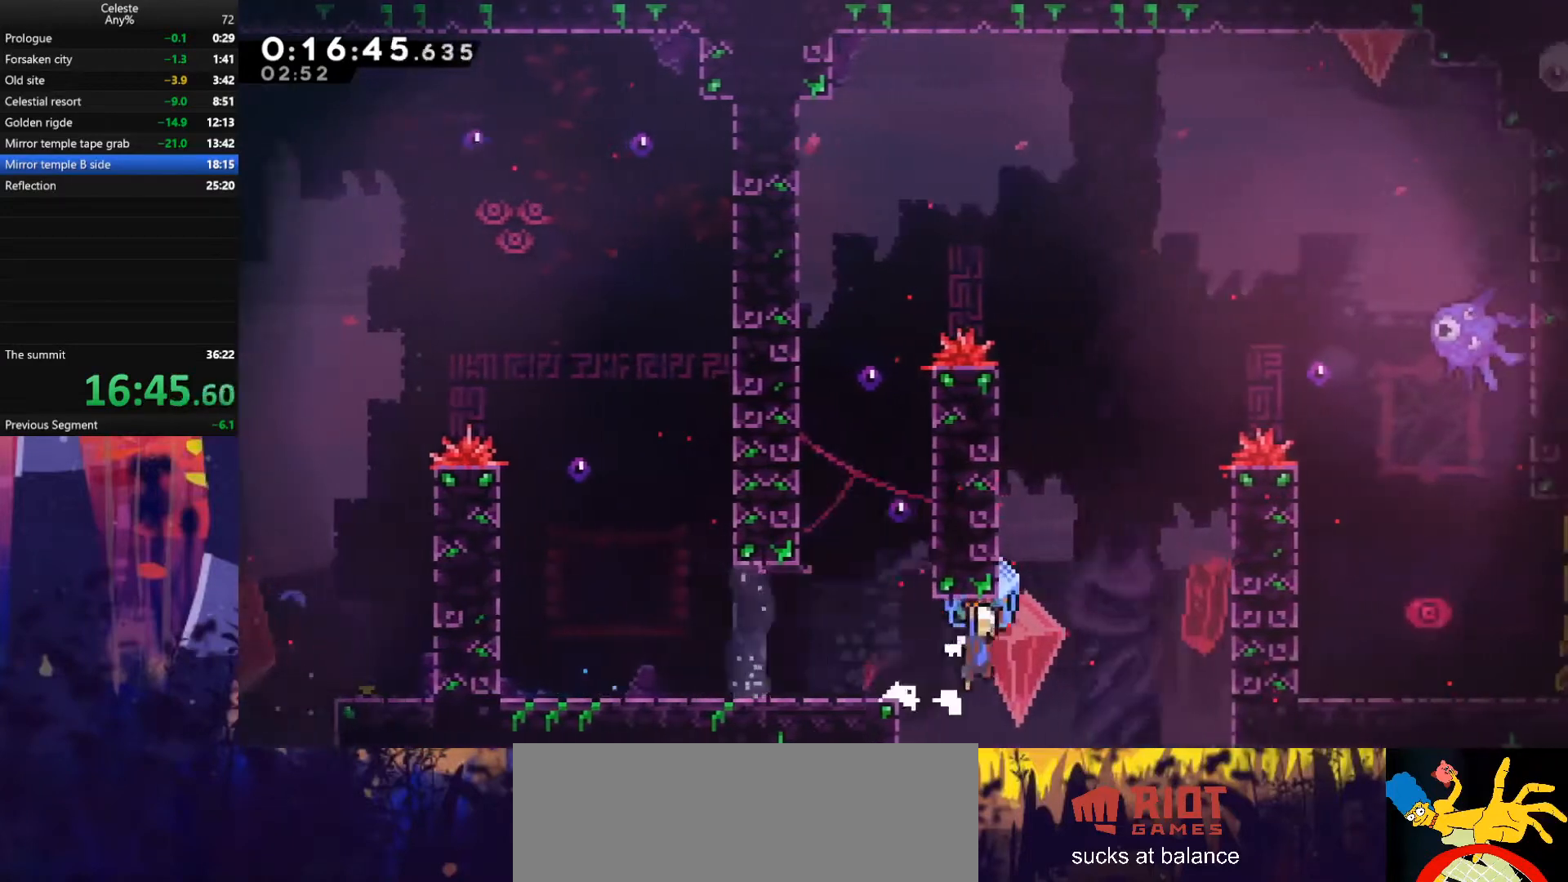
{"keys": ["grab", "jump"], "events": [[67, "jump", "down"], [300, "jump", "up"], [333, "right", "up"], [367, "jump", "down"]]}
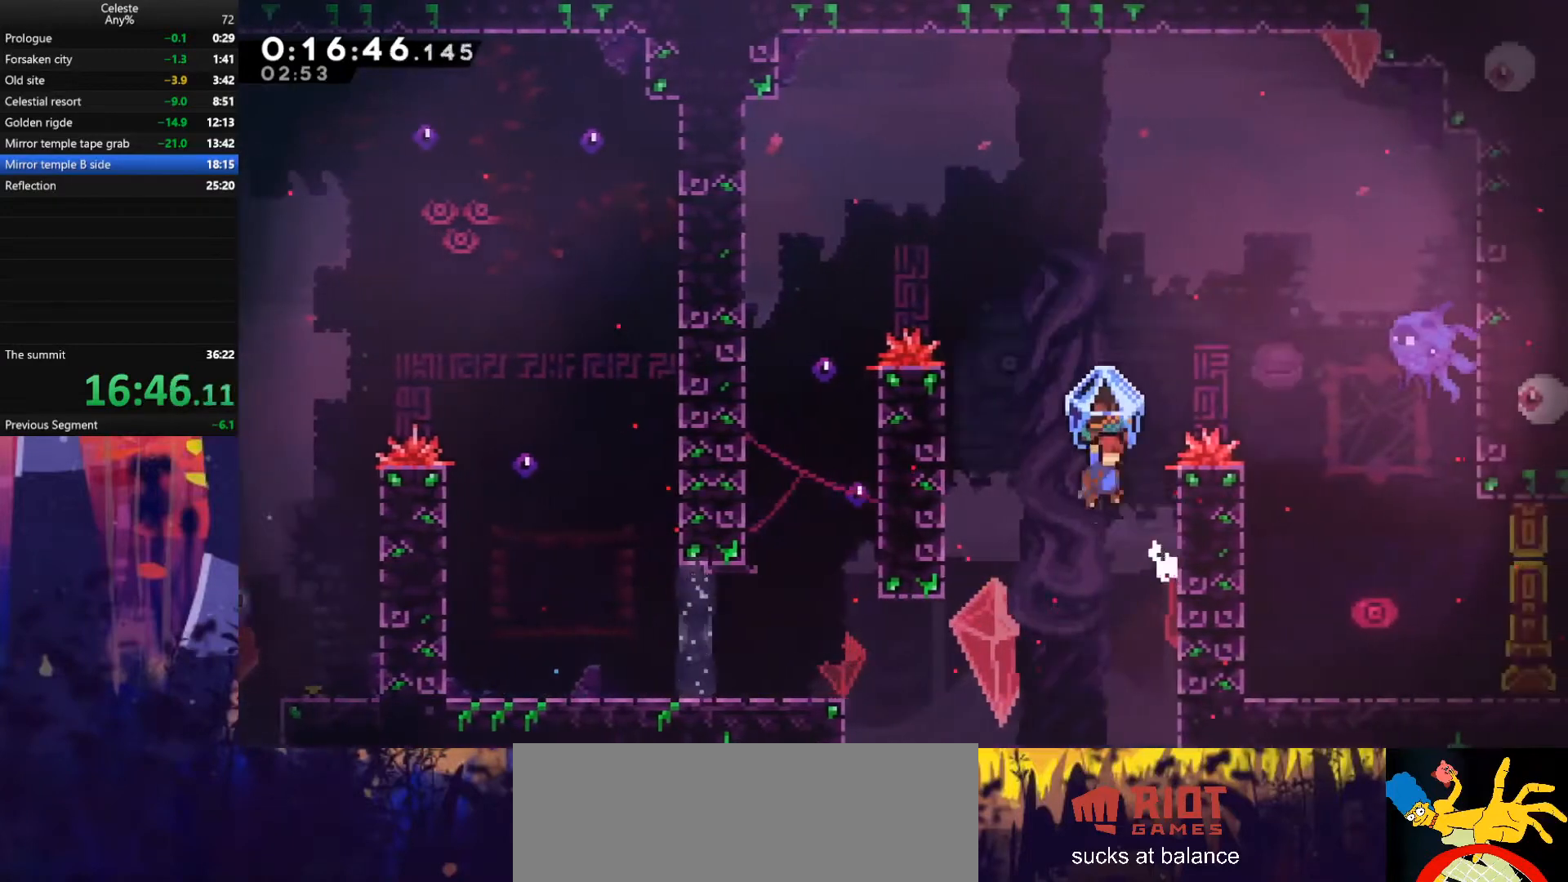
{"keys": ["grab", "right", "up"], "events": [[100, "grab", "up"], [167, "right", "down"], [200, "jump", "up"], [200, "up", "down"], [267, "dash", "down"], [400, "grab", "down"], [467, "dash", "up"]]}
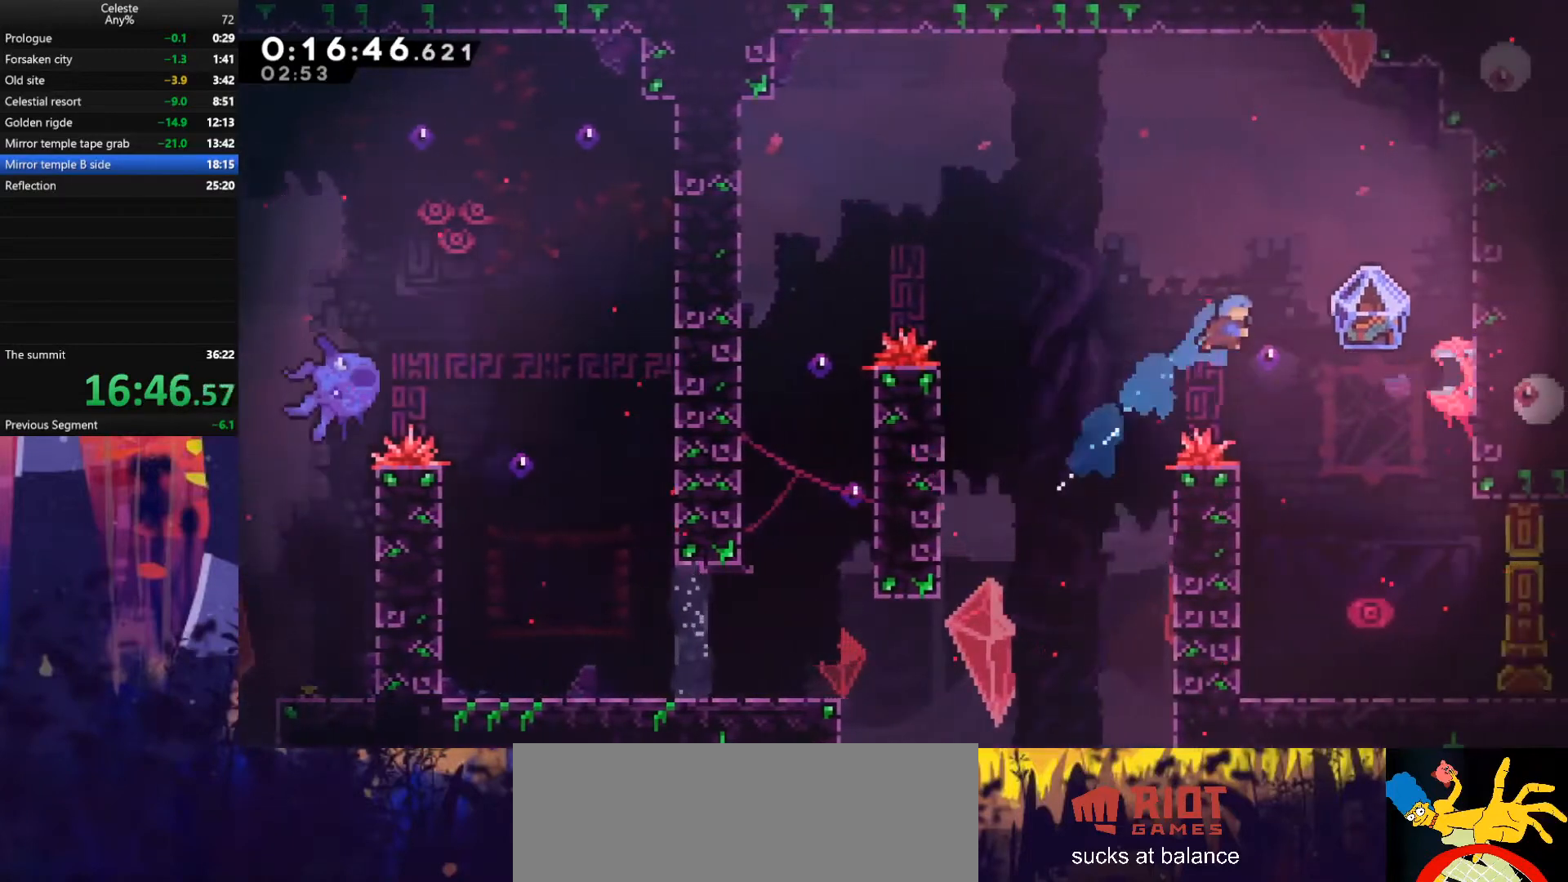
{"keys": ["grab"], "events": [[433, "right", "up"], [467, "up", "up"]]}